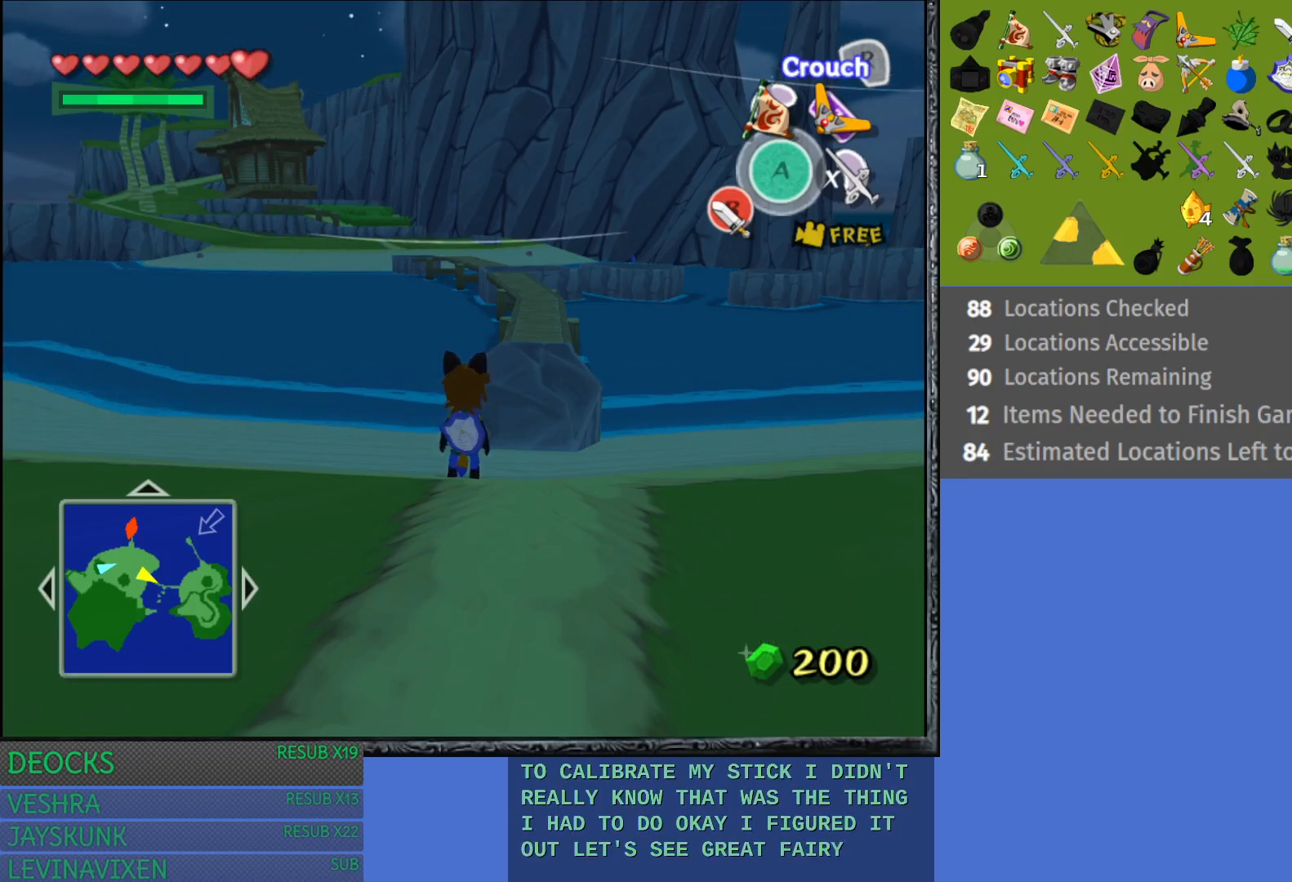
Gameplay with a controller (PlayStation layout); each line is a JSON object with the inputs held at the frame after it. "events" lists button and stick changes between this image and that frame as [ms after this image, input, new state], when the widget could be followed in between. Not read: L3 R3.
{"buttons": [], "left_stick": "up-right", "right_stick": "center", "events": [[250, "left_stick", "up-right"]]}
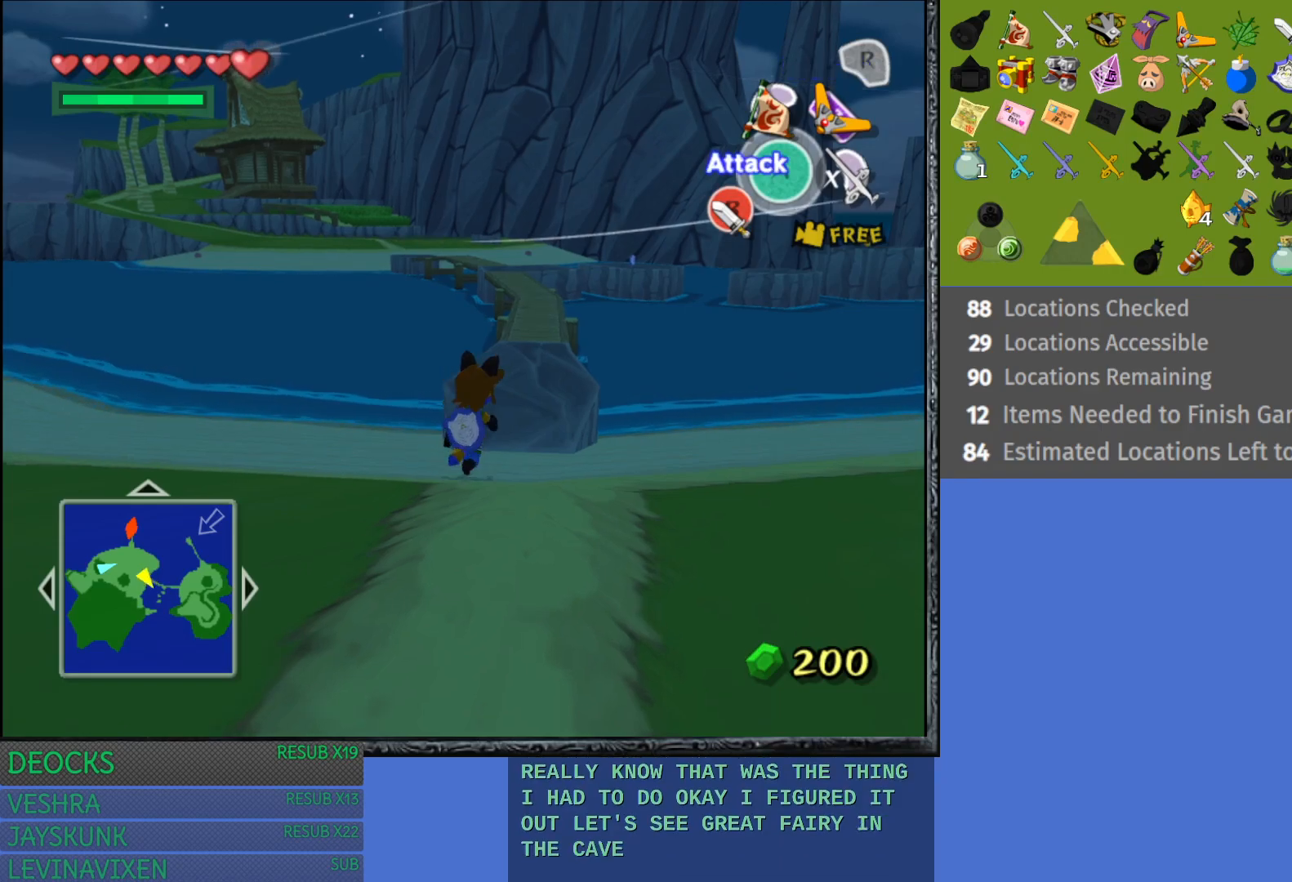
{"buttons": [], "left_stick": "up", "right_stick": "center", "events": [[267, "left_stick", "up"]]}
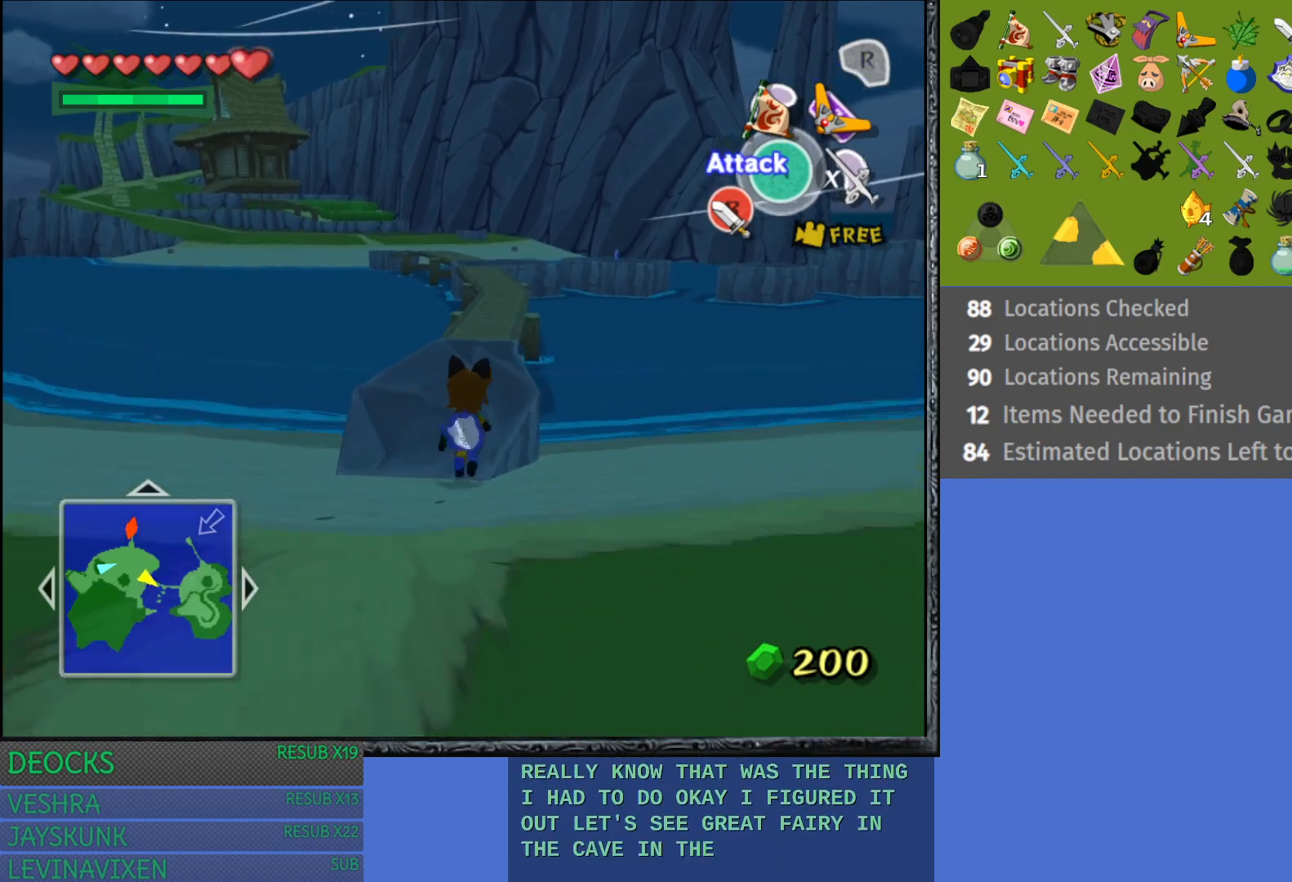
{"buttons": ["CROSS"], "left_stick": "up", "right_stick": "center", "events": [[200, "CROSS", "down"], [400, "CROSS", "up"], [467, "CROSS", "down"]]}
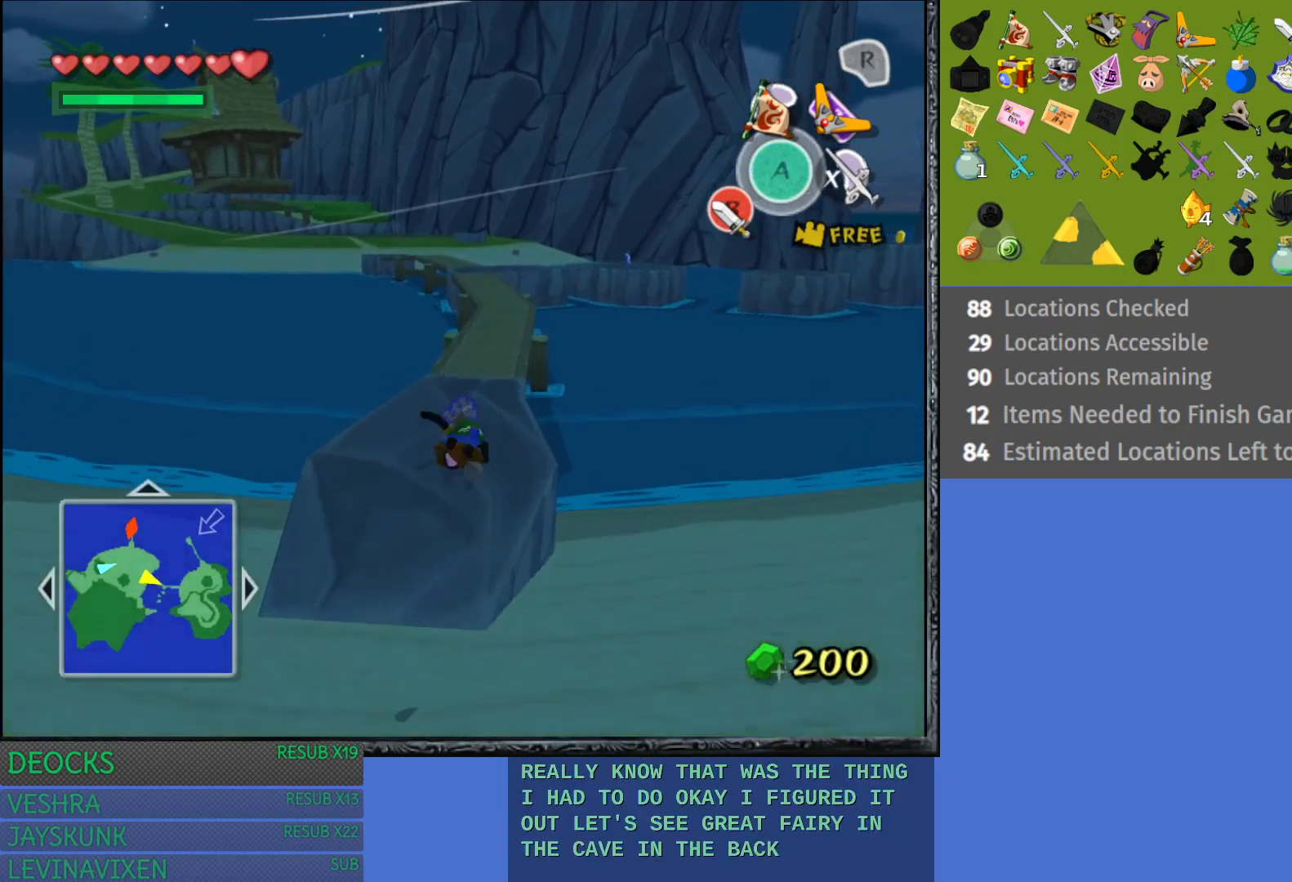
{"buttons": [], "left_stick": "up", "right_stick": "center", "events": [[100, "CROSS", "up"], [200, "CROSS", "down"], [283, "CROSS", "up"], [400, "CROSS", "down"], [500, "CROSS", "up"]]}
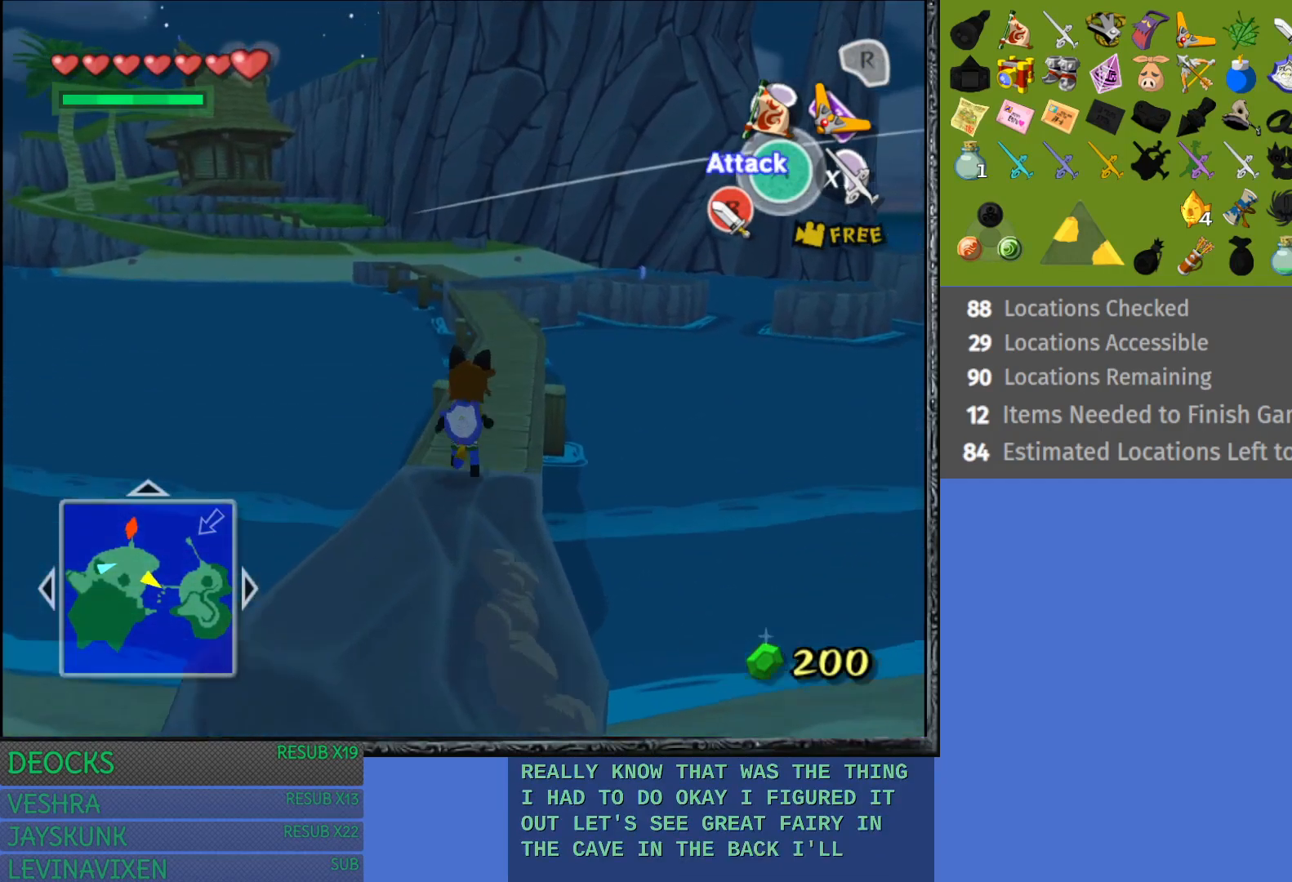
{"buttons": [], "left_stick": "up", "right_stick": "center", "events": [[367, "CROSS", "down"], [483, "CROSS", "up"]]}
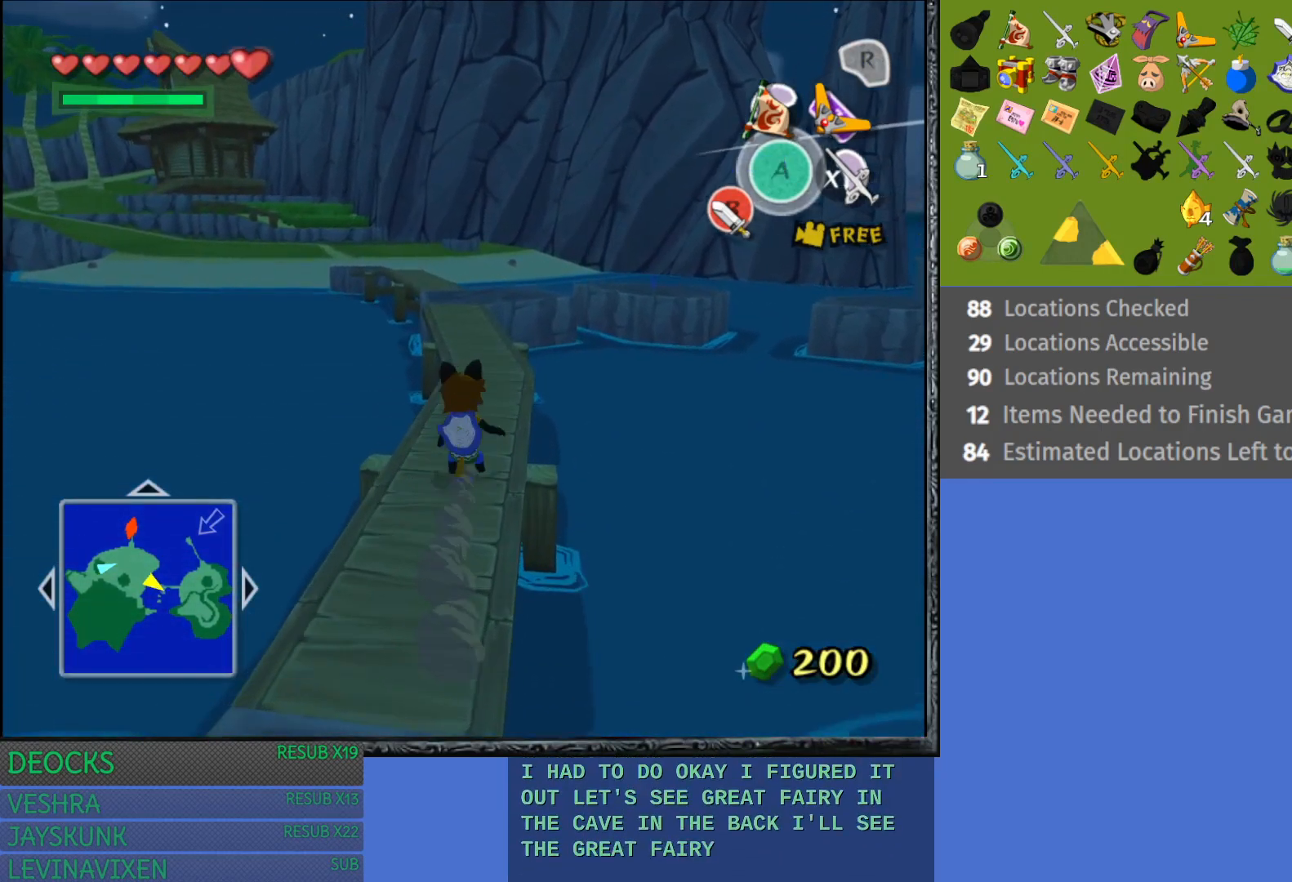
{"buttons": ["CROSS"], "left_stick": "up", "right_stick": "center", "events": [[67, "CROSS", "down"], [167, "CROSS", "up"], [250, "CROSS", "down"], [383, "CROSS", "up"], [467, "CROSS", "down"]]}
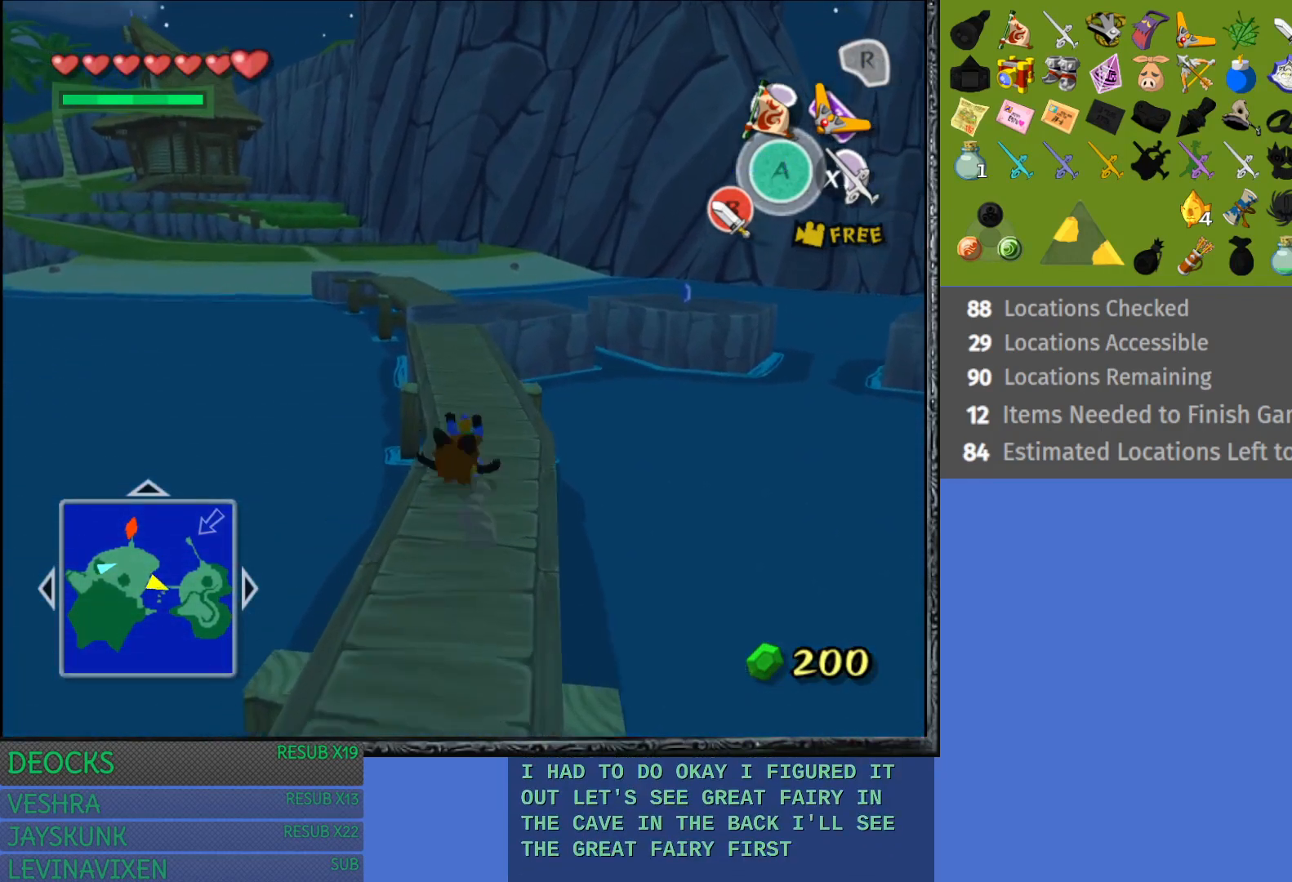
{"buttons": [], "left_stick": "up", "right_stick": "center", "events": [[83, "CROSS", "up"], [150, "CROSS", "down"], [267, "CROSS", "up"], [367, "CROSS", "down"], [467, "CROSS", "up"]]}
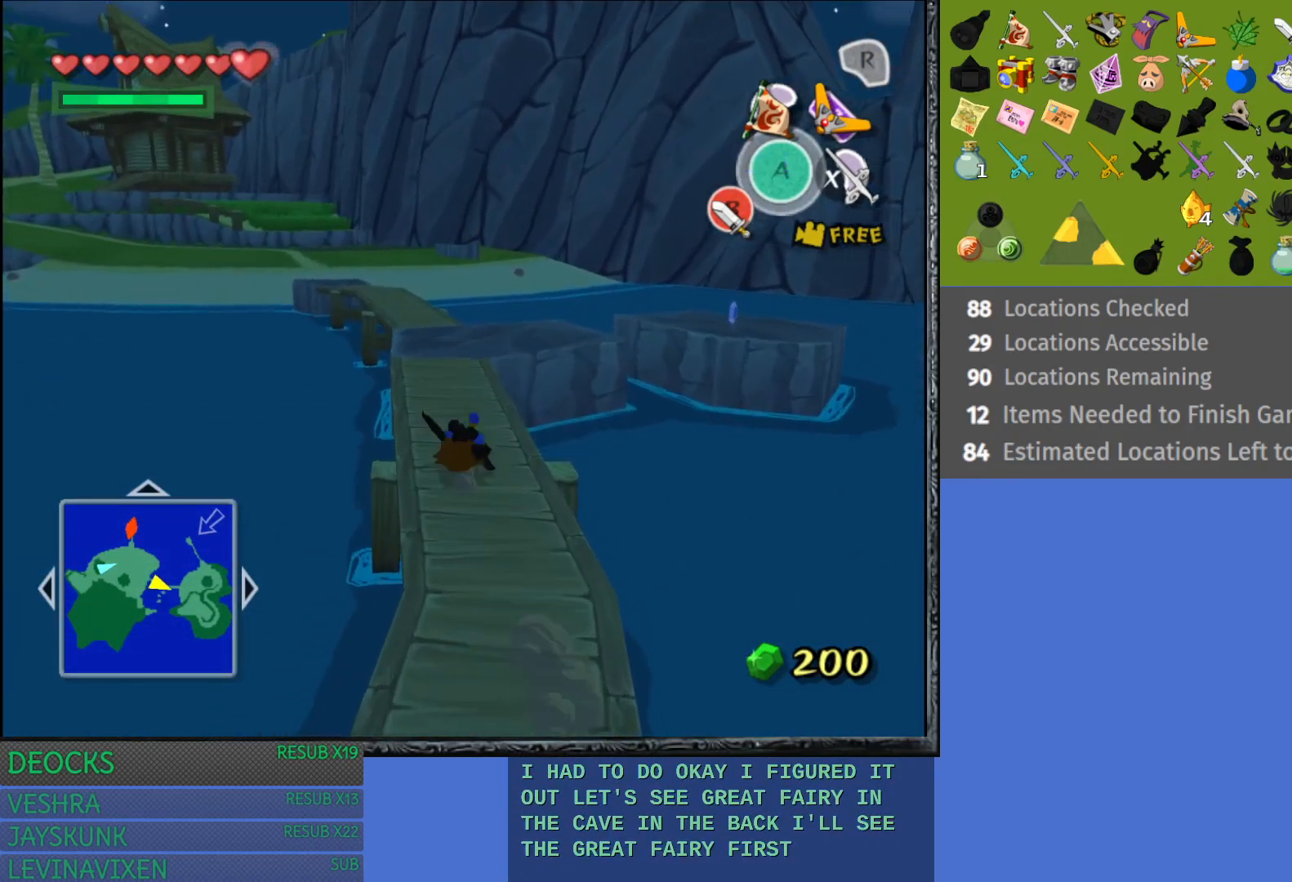
{"buttons": ["CROSS"], "left_stick": "up", "right_stick": "center", "events": [[50, "CROSS", "down"], [167, "CROSS", "up"], [233, "CROSS", "down"], [367, "CROSS", "up"], [450, "CROSS", "down"]]}
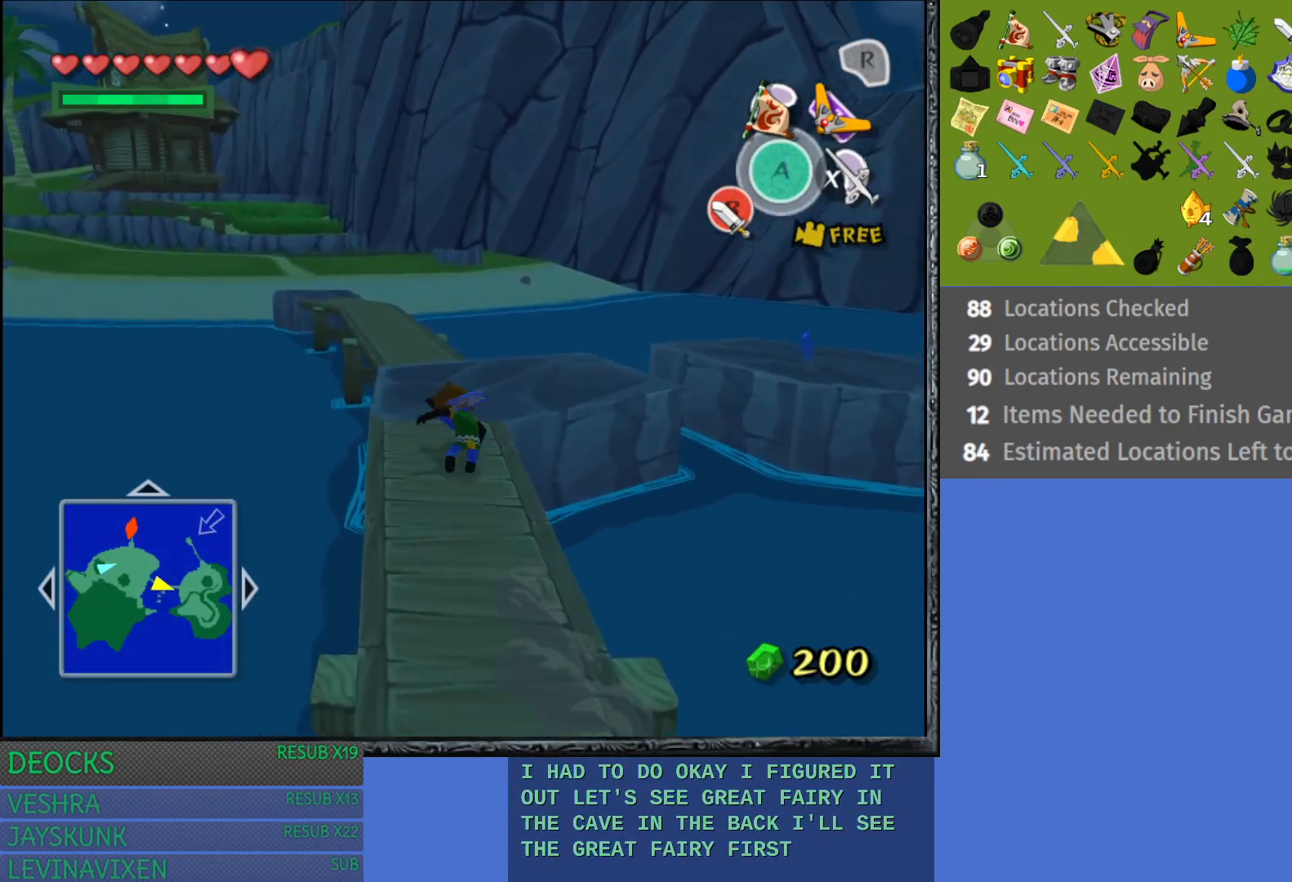
{"buttons": [], "left_stick": "up", "right_stick": "center", "events": [[67, "CROSS", "up"], [133, "CROSS", "down"], [283, "CROSS", "up"], [350, "CROSS", "down"], [483, "CROSS", "up"]]}
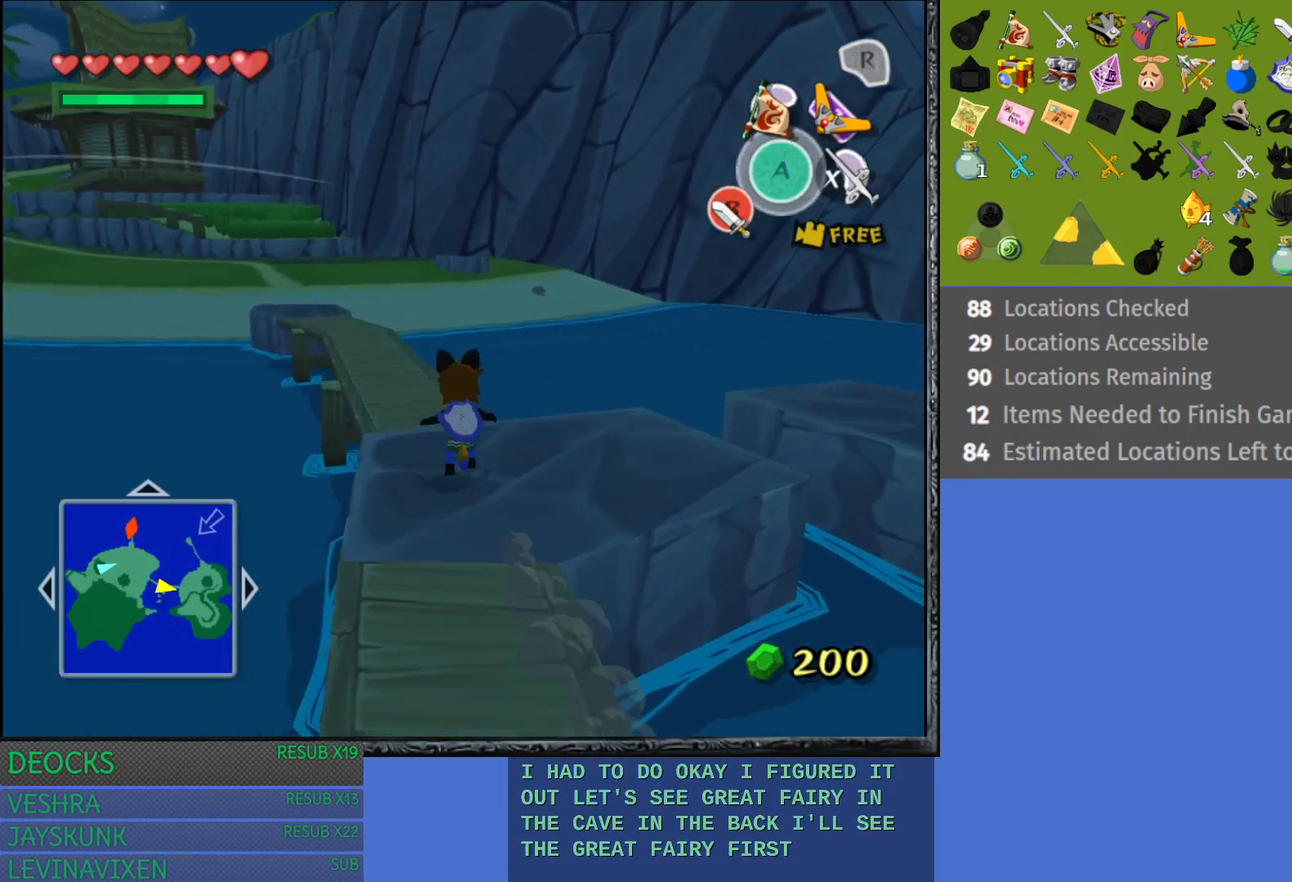
{"buttons": ["CROSS"], "left_stick": "up-left", "right_stick": "center", "events": [[67, "CROSS", "down"], [150, "left_stick", "up-left"], [200, "CROSS", "up"], [283, "CROSS", "down"], [400, "CROSS", "up"], [483, "CROSS", "down"]]}
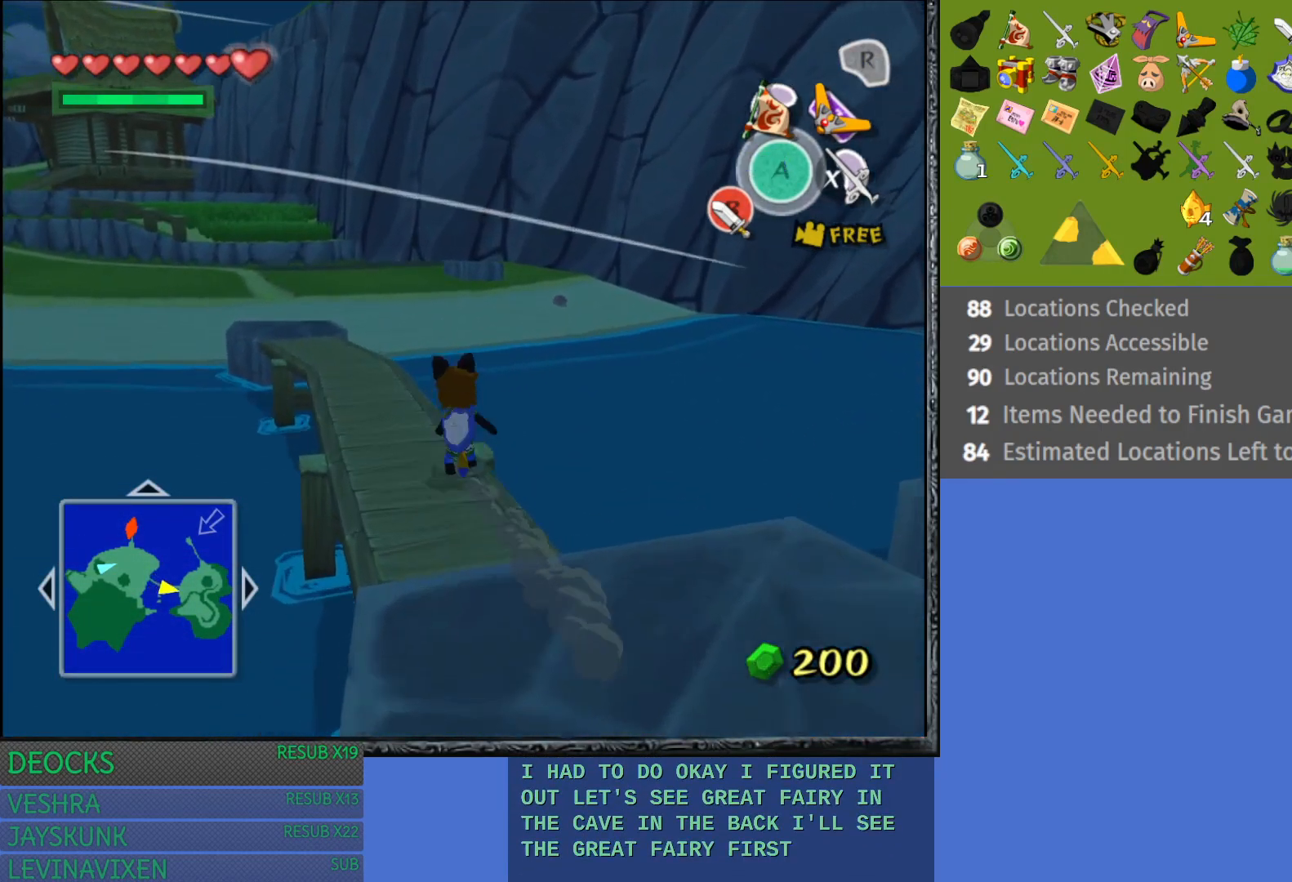
{"buttons": ["CROSS"], "left_stick": "up", "right_stick": "center", "events": [[117, "CROSS", "up"], [200, "CROSS", "down"], [200, "left_stick", "up"], [333, "CROSS", "up"], [400, "CROSS", "down"]]}
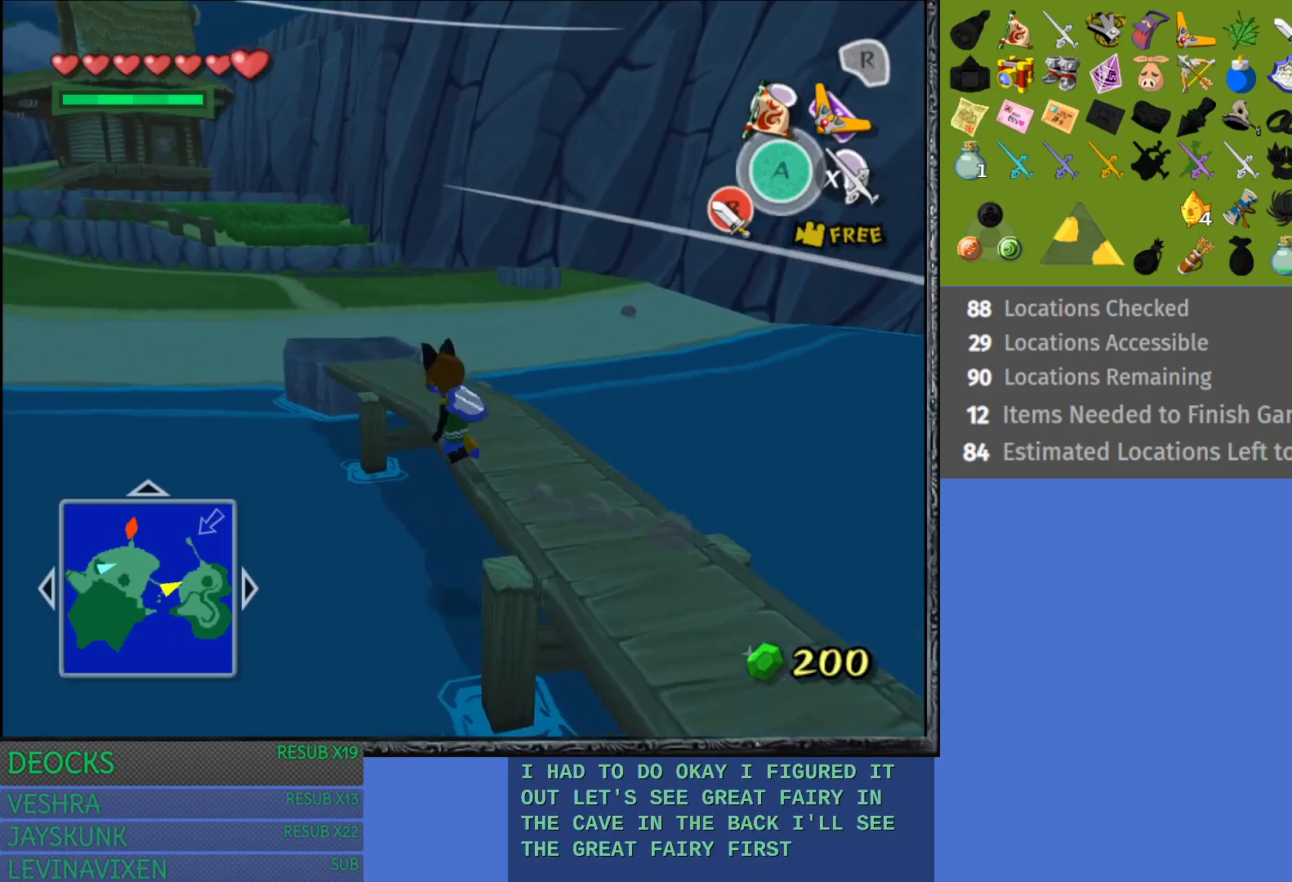
{"buttons": [], "left_stick": "up", "right_stick": "center", "events": [[33, "CROSS", "up"], [100, "CROSS", "down"], [233, "CROSS", "up"], [317, "CROSS", "down"], [467, "CROSS", "up"]]}
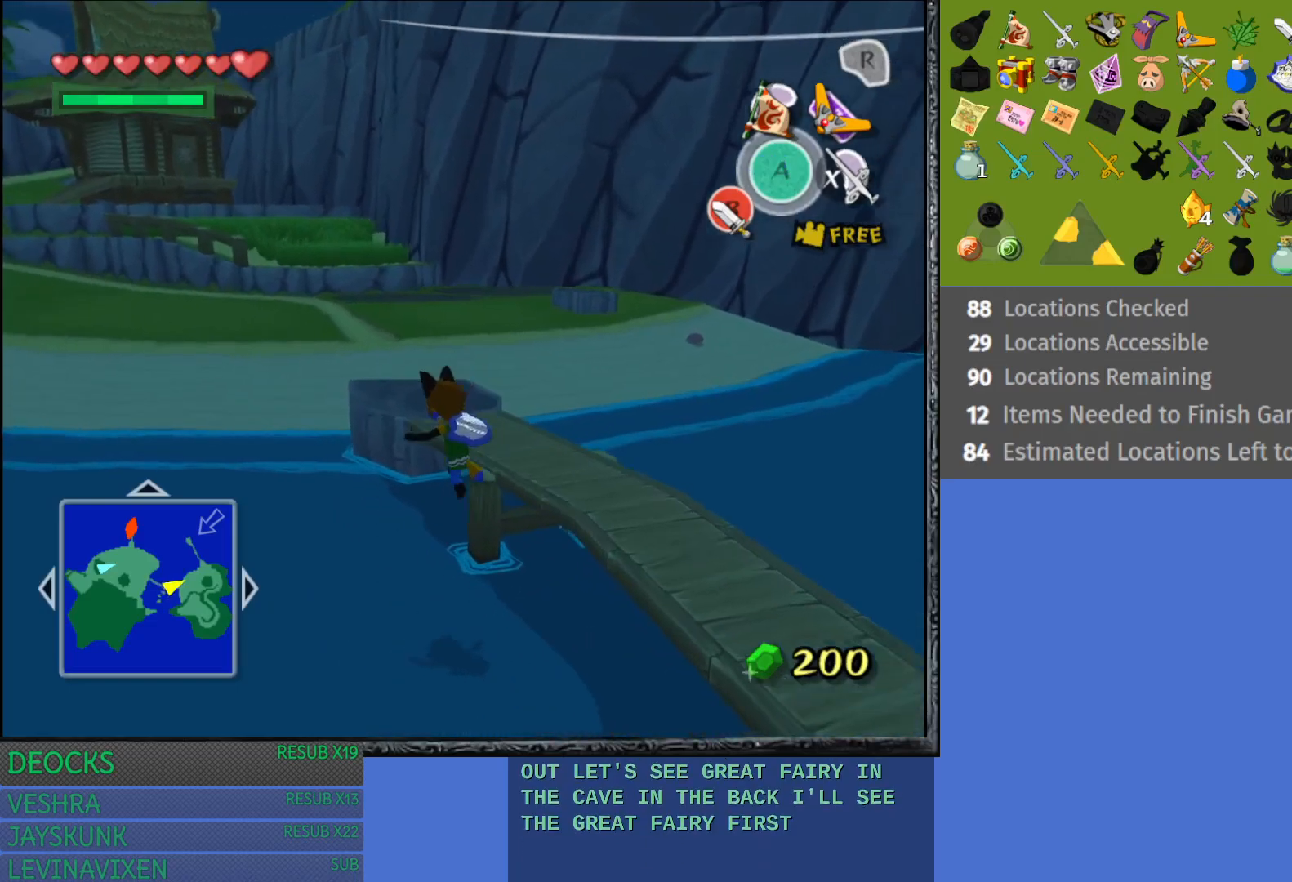
{"buttons": ["CROSS"], "left_stick": "up-left", "right_stick": "center", "events": [[33, "CROSS", "down"], [183, "CROSS", "up"], [250, "CROSS", "down"], [333, "left_stick", "up-left"], [383, "CROSS", "up"], [467, "CROSS", "down"]]}
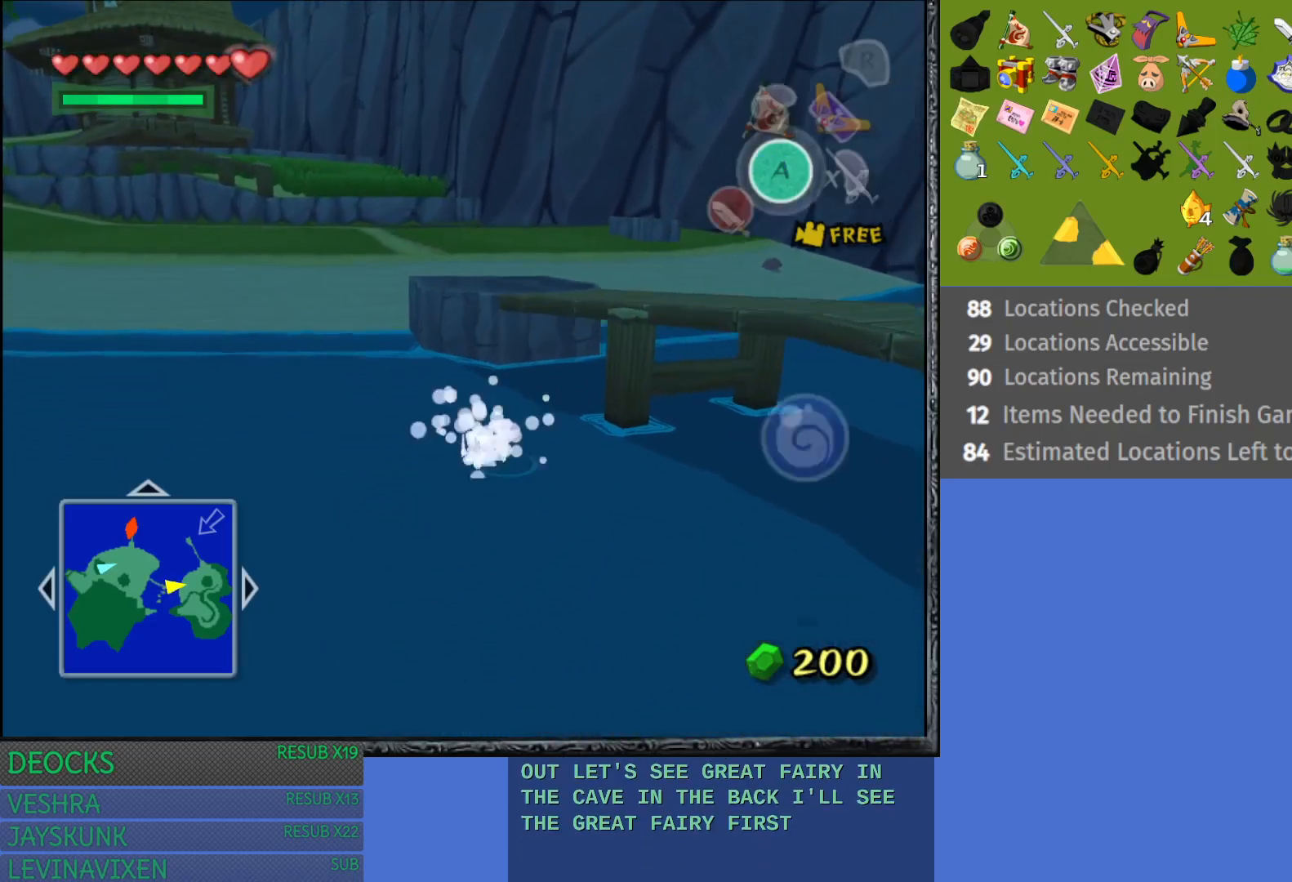
{"buttons": ["CROSS"], "left_stick": "up-left", "right_stick": "center", "events": [[150, "CROSS", "up"], [200, "CROSS", "down"], [333, "CROSS", "up"], [417, "CROSS", "down"]]}
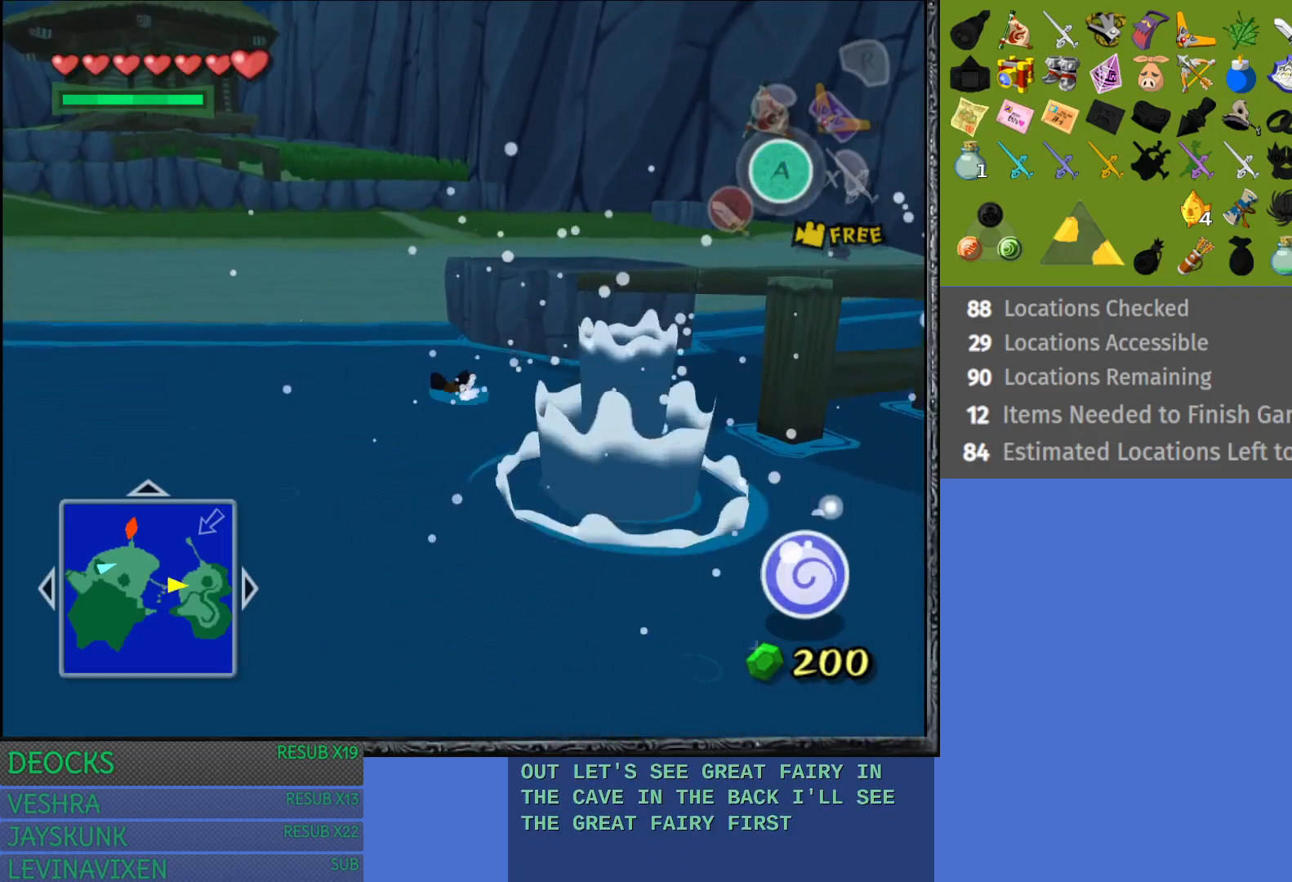
{"buttons": [], "left_stick": "up-left", "right_stick": "center", "events": [[50, "CROSS", "up"], [150, "CROSS", "down"], [267, "CROSS", "up"], [333, "CROSS", "down"], [467, "CROSS", "up"]]}
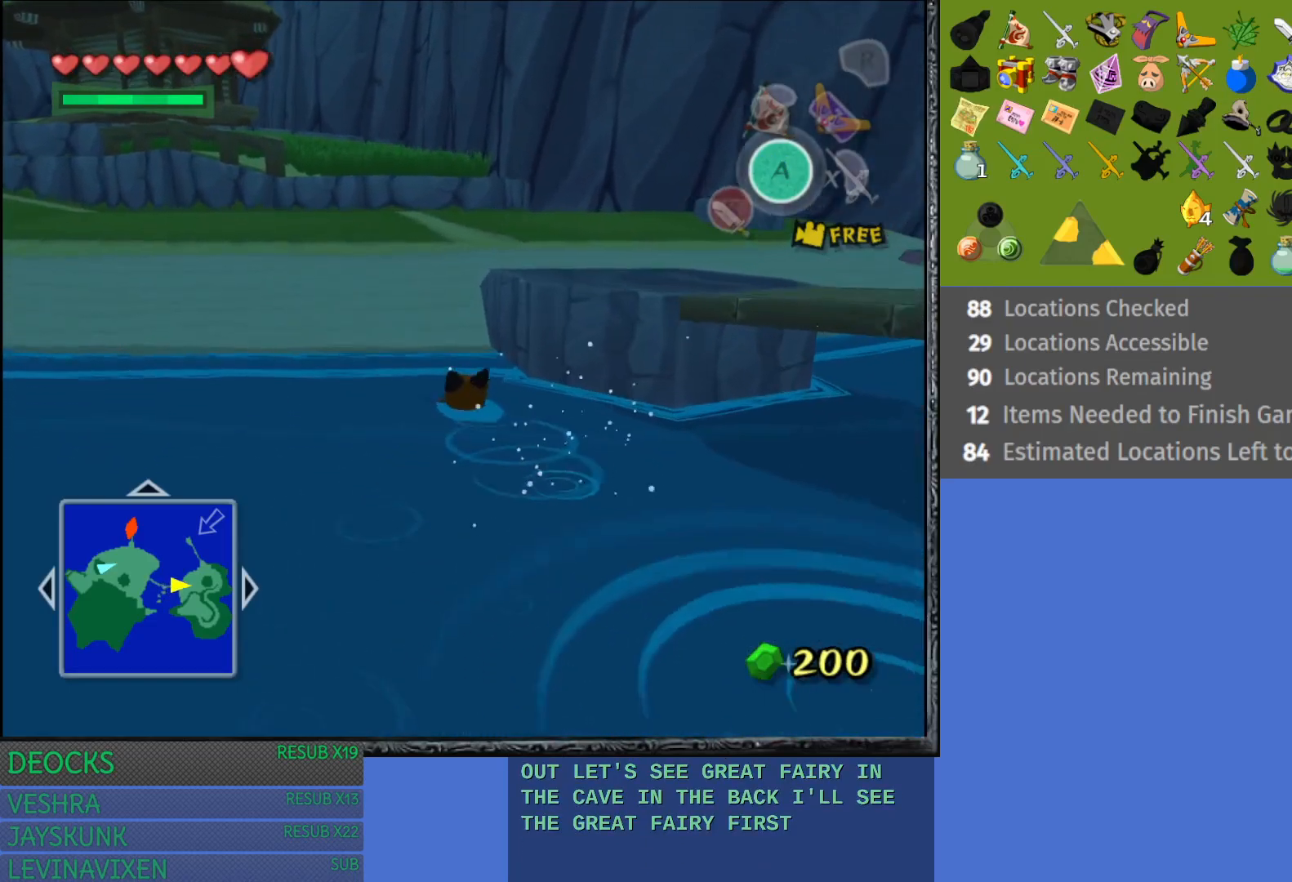
{"buttons": ["CROSS"], "left_stick": "up-left", "right_stick": "center", "events": [[33, "CROSS", "down"], [183, "CROSS", "up"], [233, "CROSS", "down"], [383, "CROSS", "up"], [433, "CROSS", "down"]]}
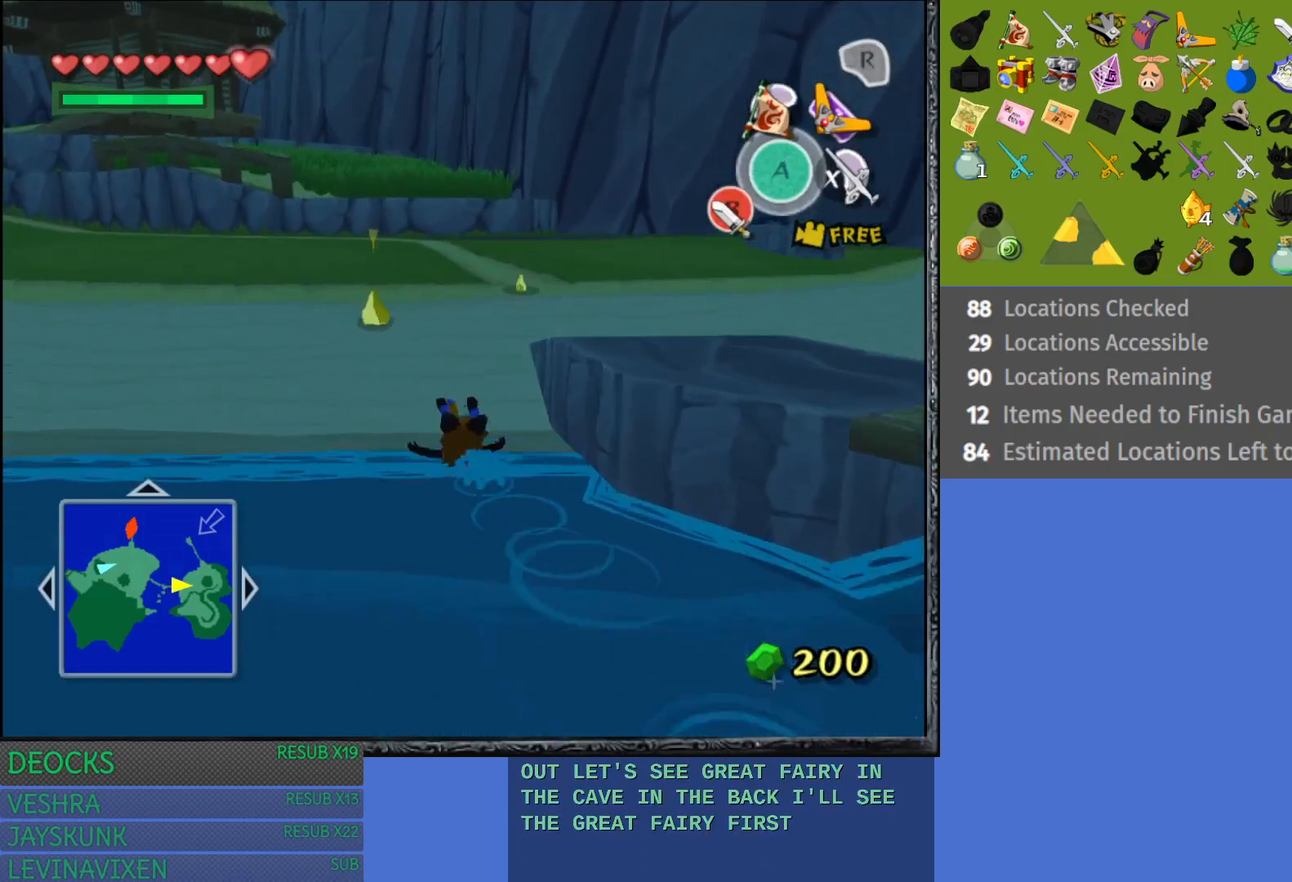
{"buttons": [], "left_stick": "up-left", "right_stick": "center", "events": [[67, "CROSS", "up"], [133, "CROSS", "down"], [283, "CROSS", "up"], [333, "CROSS", "down"], [467, "CROSS", "up"]]}
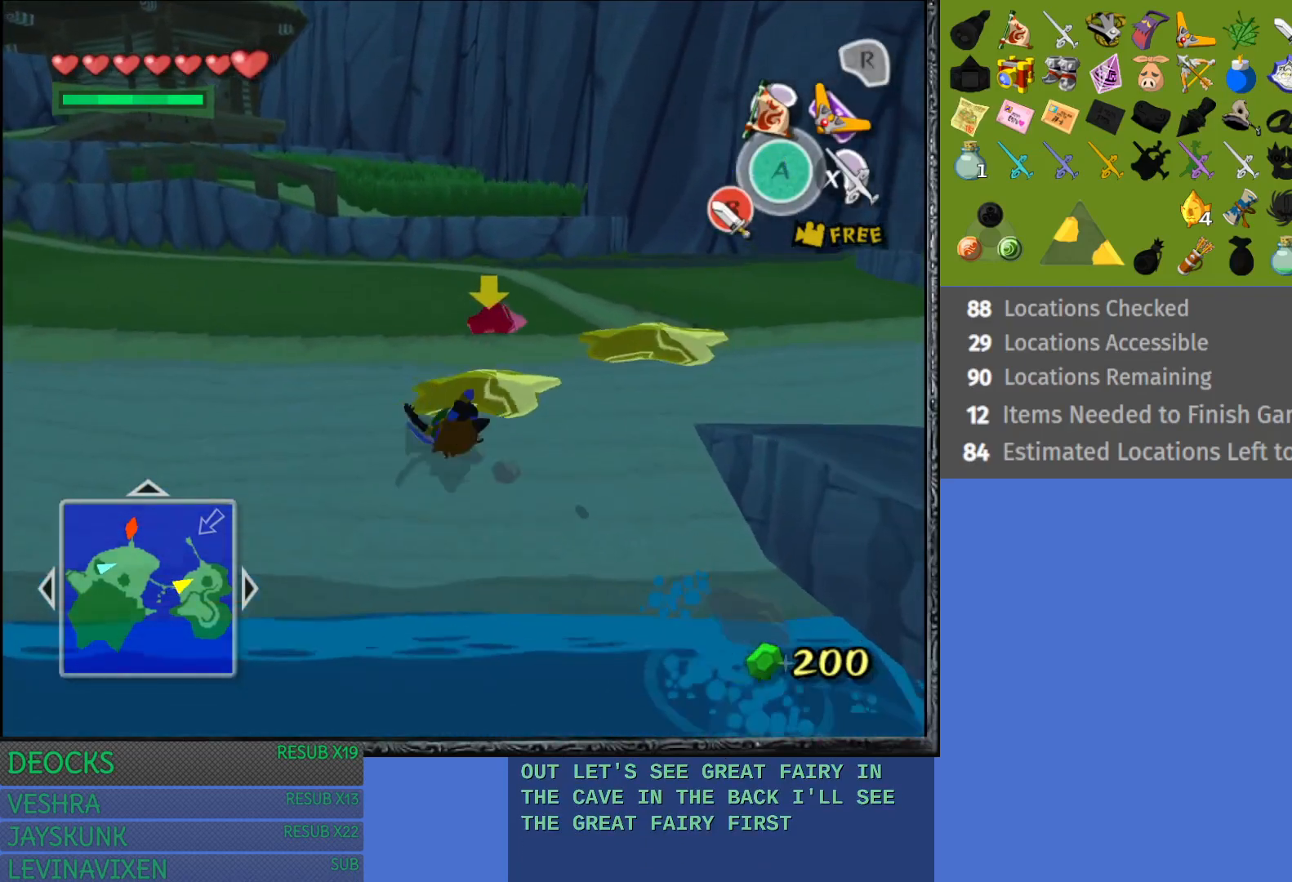
{"buttons": ["CROSS"], "left_stick": "up-left", "right_stick": "center", "events": [[50, "CROSS", "down"], [67, "L1", "down"], [167, "CROSS", "up"], [250, "CROSS", "down"], [267, "L1", "up"], [367, "CROSS", "up"], [467, "CROSS", "down"]]}
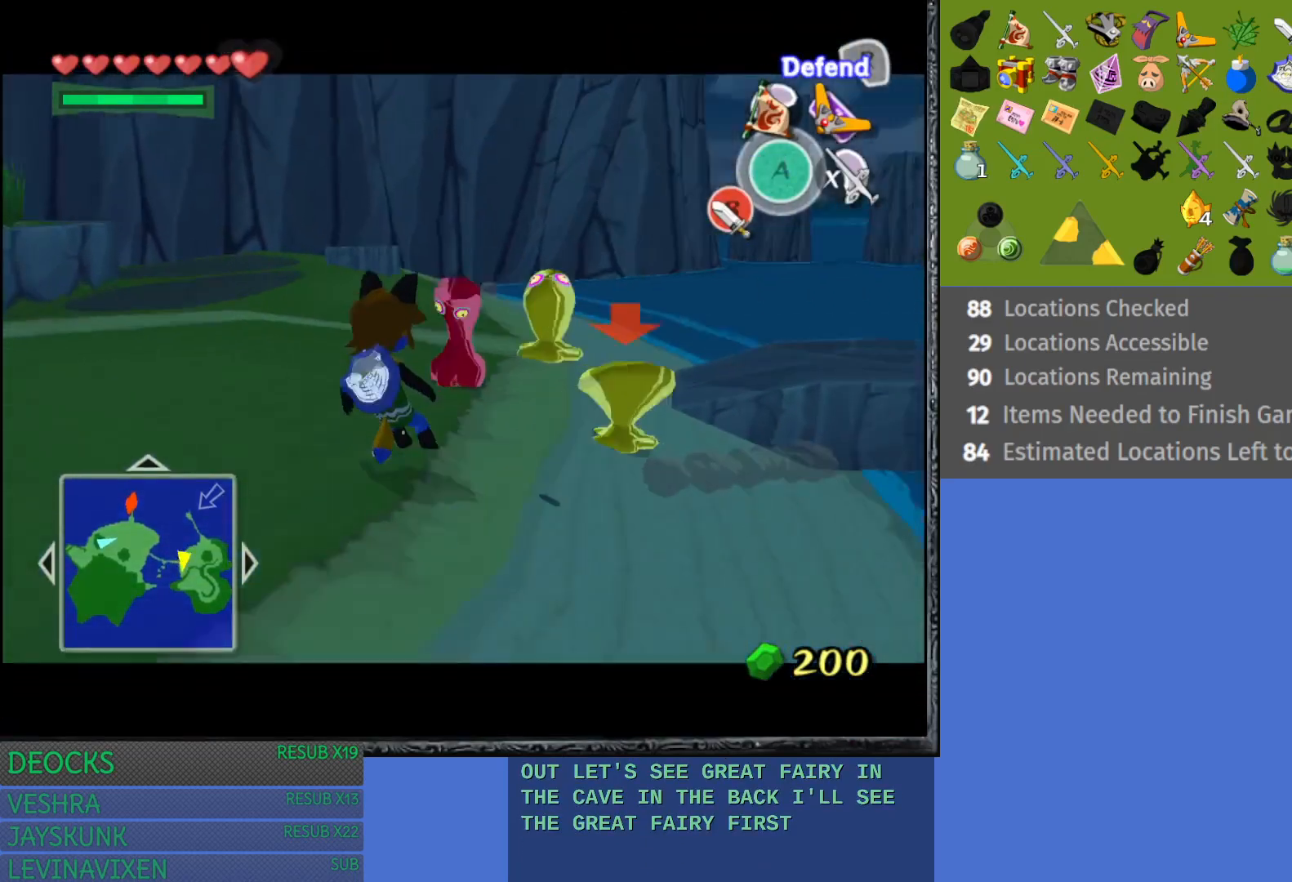
{"buttons": [], "left_stick": "down-left", "right_stick": "center", "events": [[83, "CROSS", "up"], [117, "left_stick", "left"], [167, "CROSS", "down"], [250, "left_stick", "down-left"], [283, "CROSS", "up"], [367, "CROSS", "down"], [500, "CROSS", "up"]]}
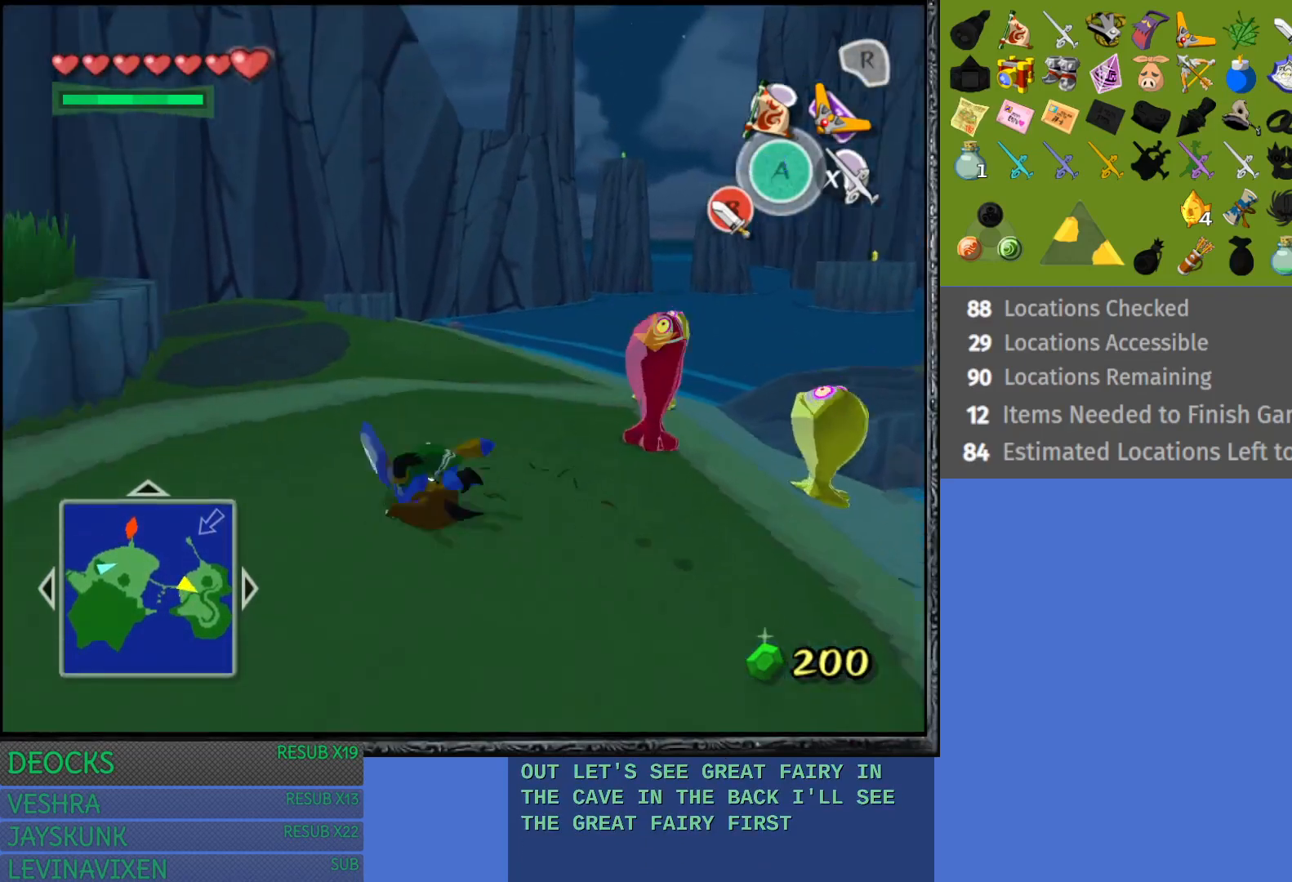
{"buttons": ["CROSS"], "left_stick": "down-left", "right_stick": "center", "events": [[50, "CROSS", "down"], [183, "CROSS", "up"], [250, "CROSS", "down"], [383, "CROSS", "up"], [450, "CROSS", "down"]]}
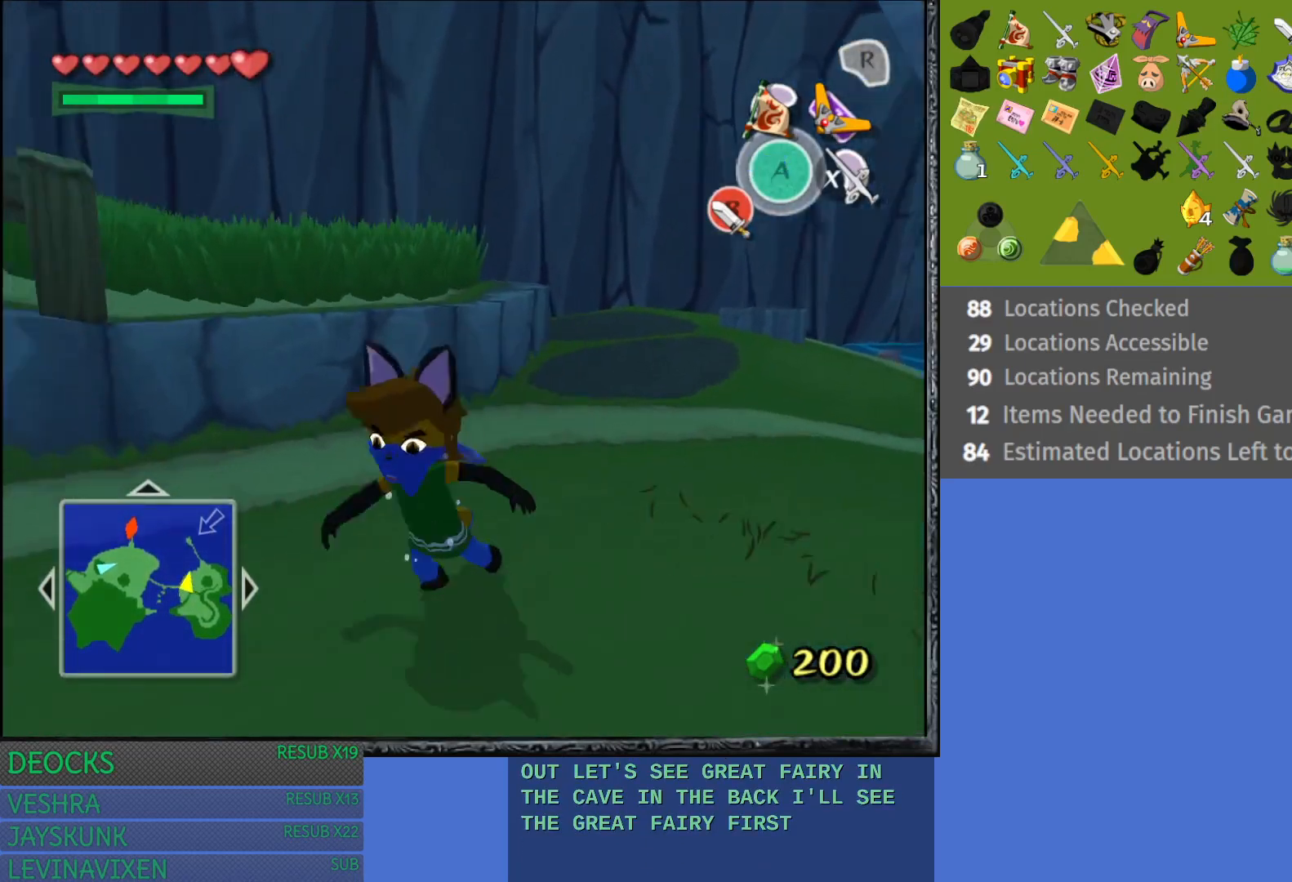
{"buttons": [], "left_stick": "up-left", "right_stick": "center", "events": [[83, "CROSS", "up"], [150, "CROSS", "down"], [150, "left_stick", "left"], [283, "CROSS", "up"], [300, "left_stick", "up-left"], [350, "CROSS", "down"], [467, "CROSS", "up"]]}
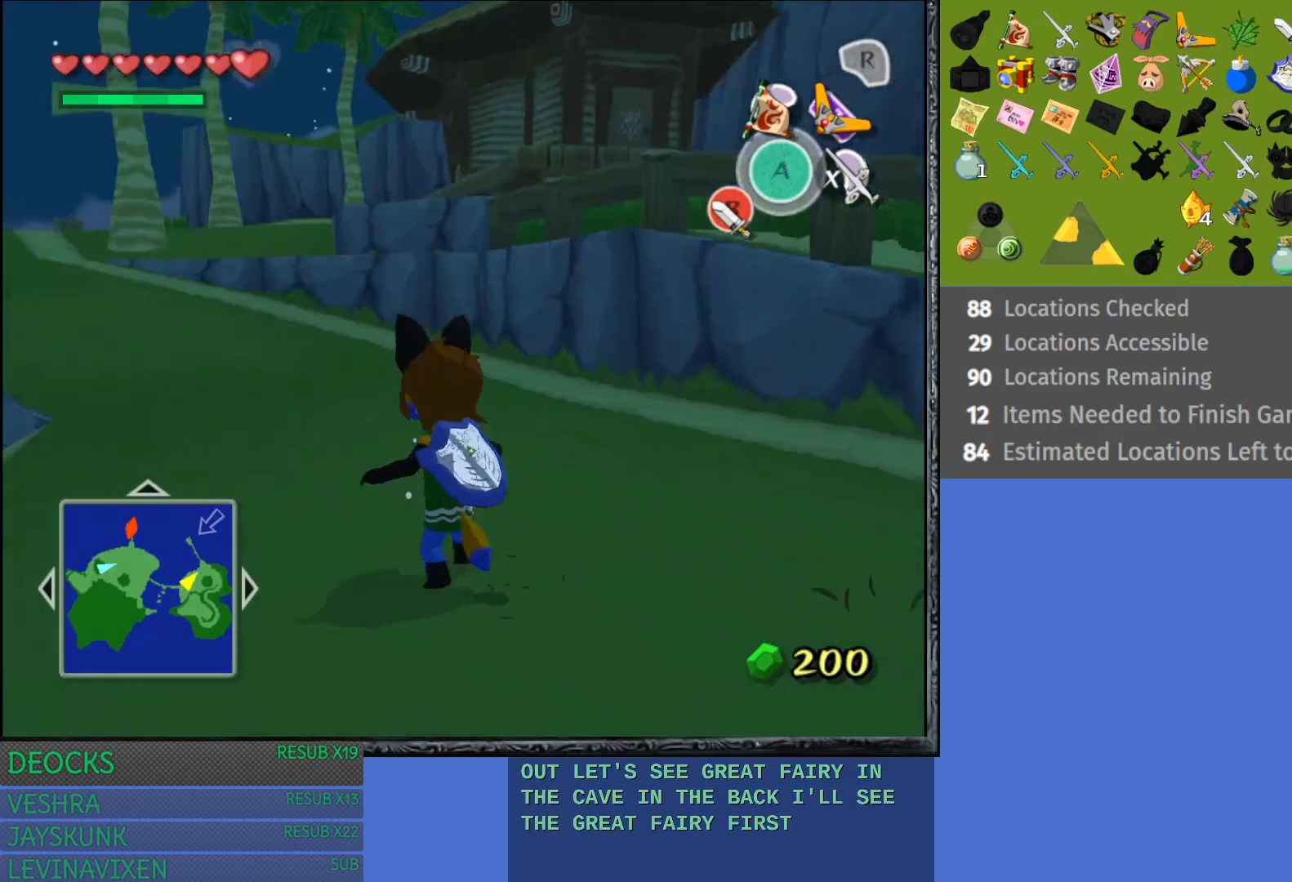
{"buttons": ["CROSS"], "left_stick": "up", "right_stick": "center", "events": [[50, "CROSS", "down"], [50, "left_stick", "up"], [167, "CROSS", "up"], [250, "CROSS", "down"], [367, "CROSS", "up"], [433, "CROSS", "down"]]}
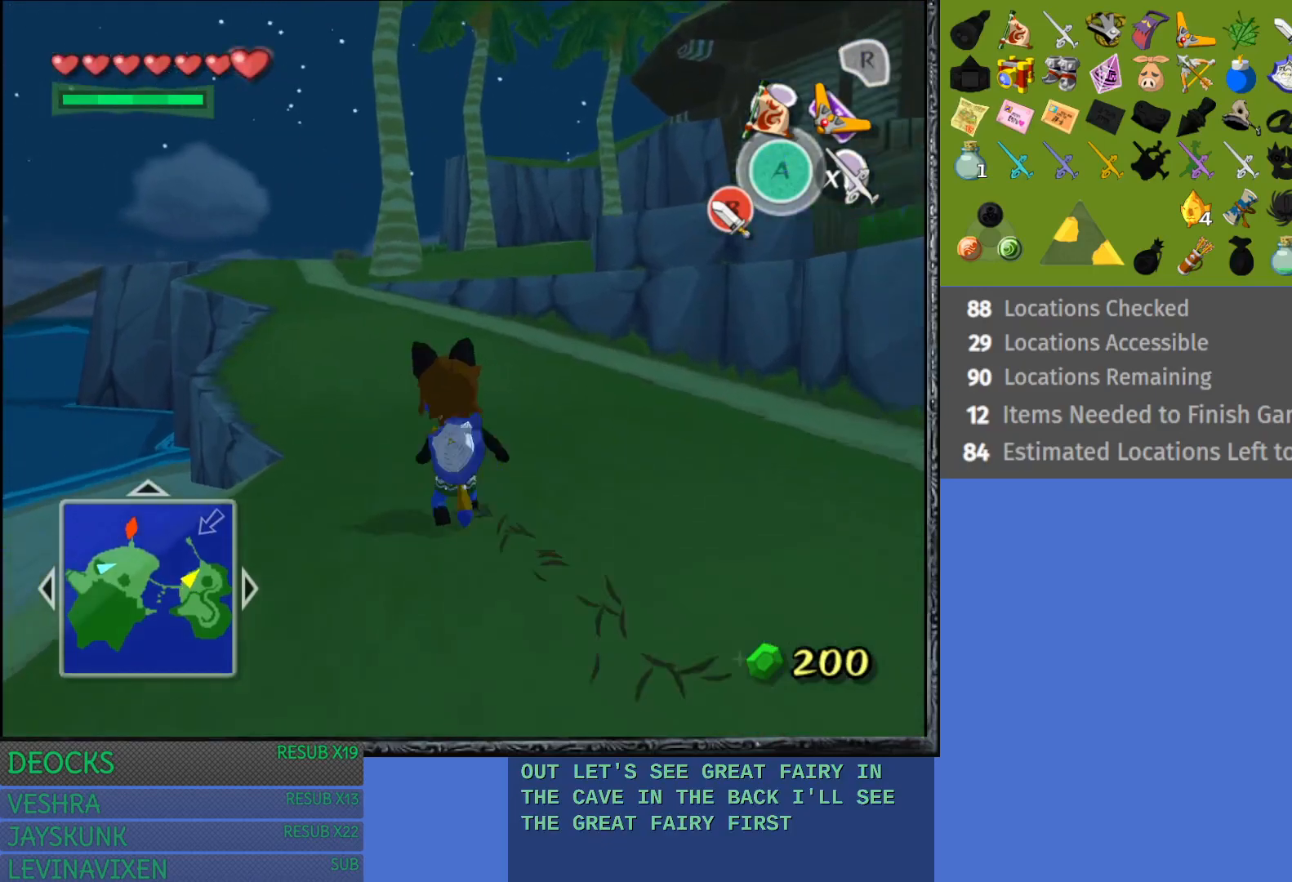
{"buttons": [], "left_stick": "up", "right_stick": "center", "events": [[67, "CROSS", "up"], [133, "CROSS", "down"], [267, "CROSS", "up"], [350, "CROSS", "down"], [467, "CROSS", "up"]]}
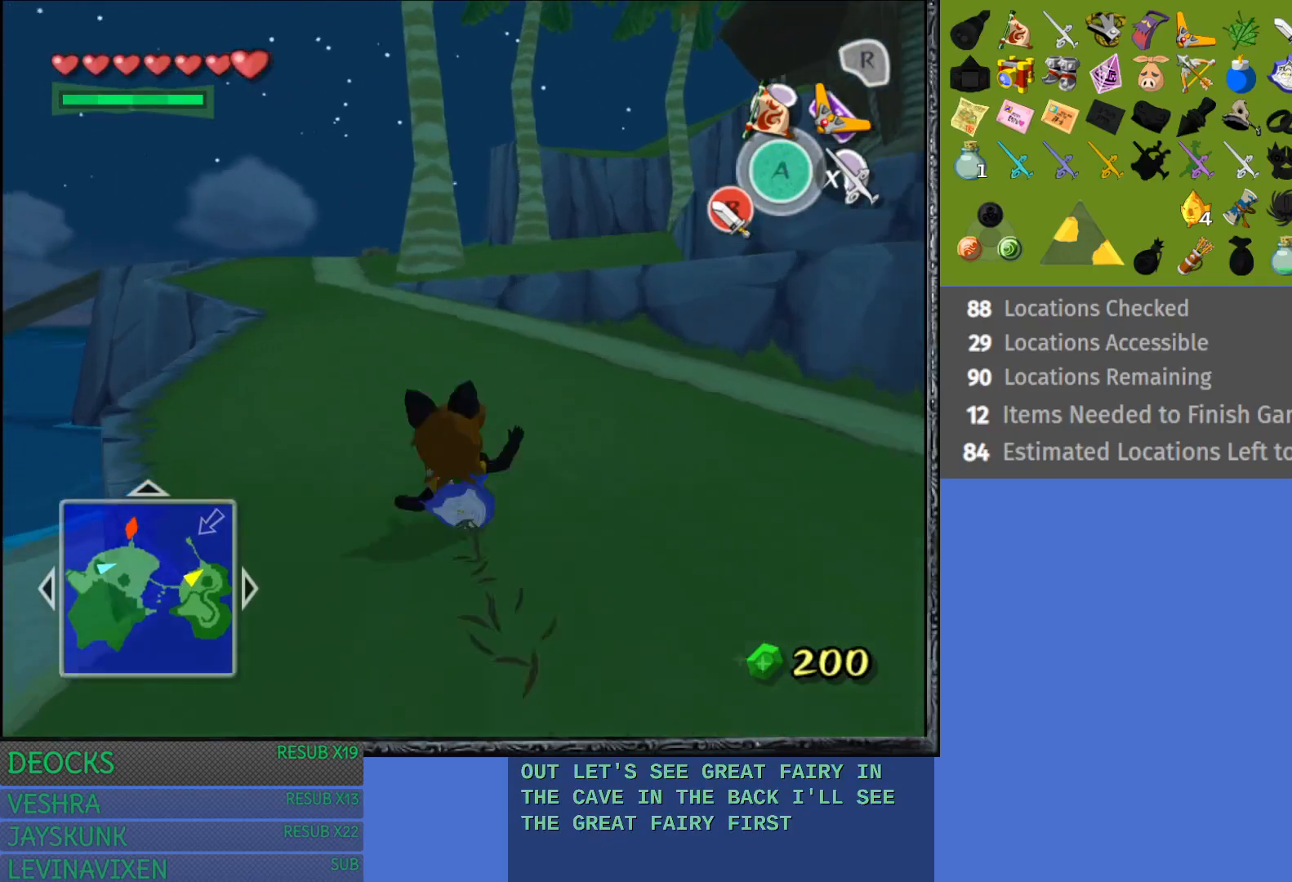
{"buttons": ["CROSS"], "left_stick": "up", "right_stick": "center", "events": [[50, "CROSS", "down"], [167, "CROSS", "up"], [283, "CROSS", "down"], [367, "CROSS", "up"], [450, "CROSS", "down"]]}
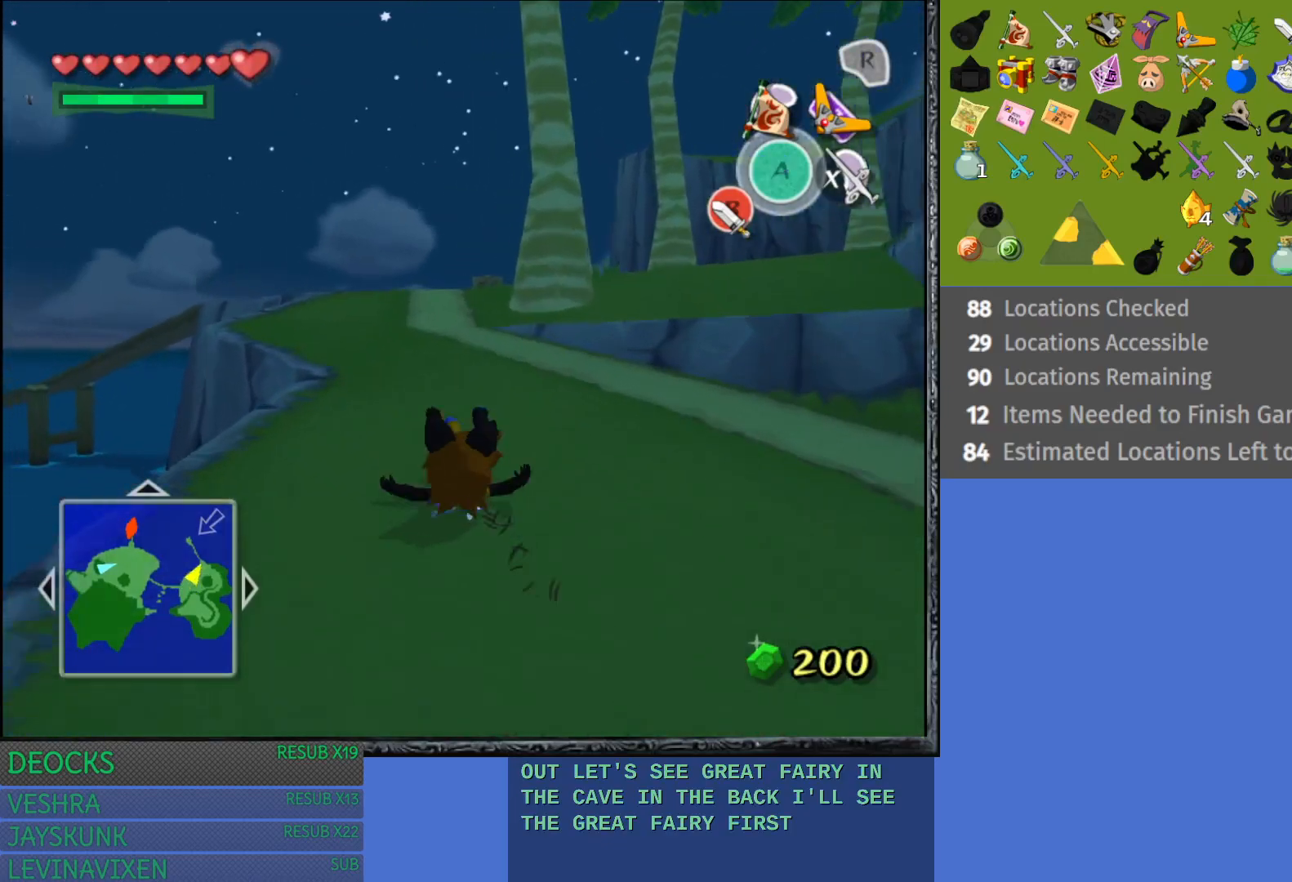
{"buttons": [], "left_stick": "up", "right_stick": "center", "events": [[83, "CROSS", "up"], [167, "CROSS", "down"], [283, "CROSS", "up"], [350, "CROSS", "down"], [483, "CROSS", "up"]]}
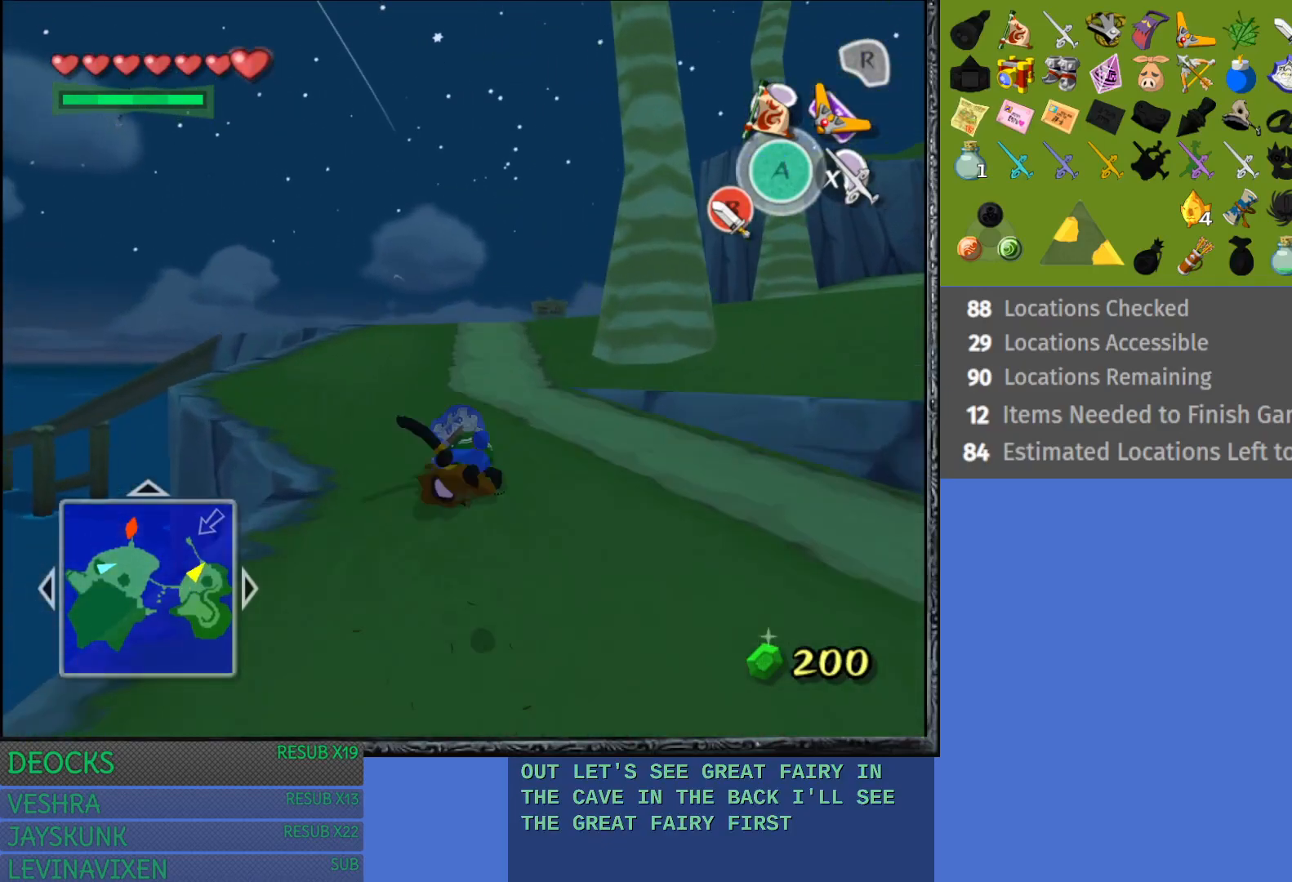
{"buttons": ["CROSS"], "left_stick": "up-right", "right_stick": "center", "events": [[50, "CROSS", "down"], [183, "CROSS", "up"], [250, "CROSS", "down"], [400, "CROSS", "up"], [450, "left_stick", "up-right"], [467, "CROSS", "down"]]}
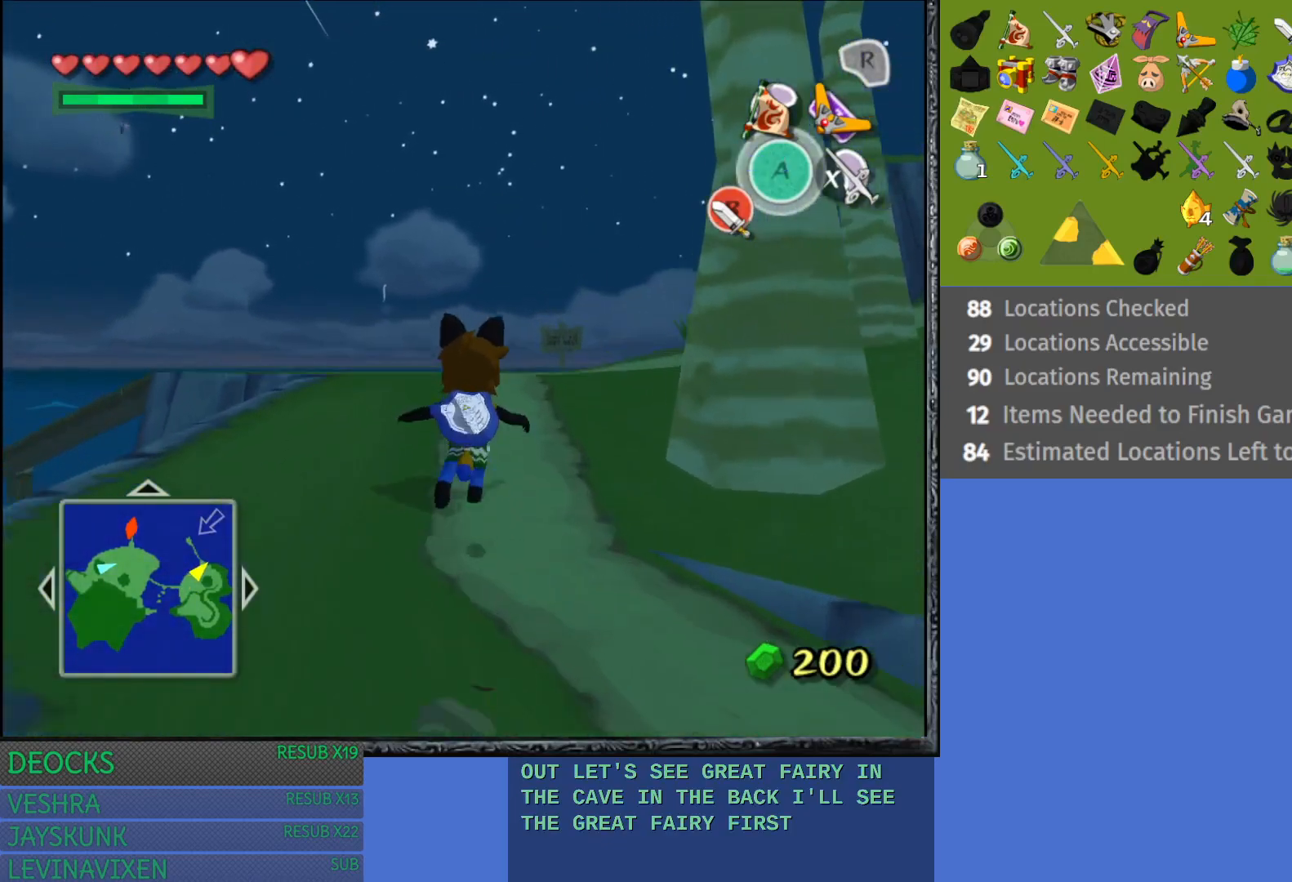
{"buttons": [], "left_stick": "up-right", "right_stick": "center", "events": [[100, "CROSS", "up"], [167, "CROSS", "down"], [317, "CROSS", "up"], [383, "CROSS", "down"], [500, "CROSS", "up"]]}
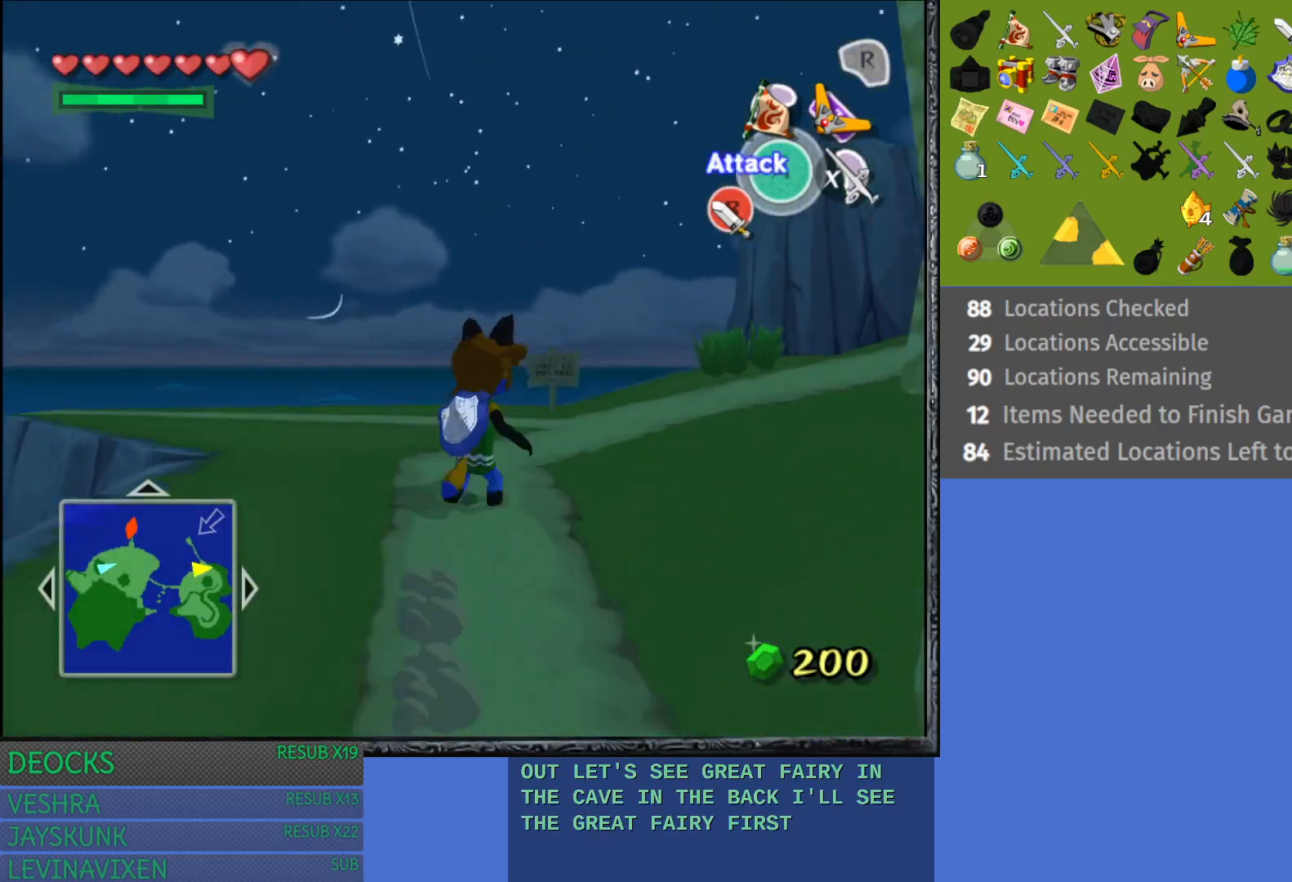
{"buttons": ["CROSS"], "left_stick": "up-right", "right_stick": "center", "events": [[67, "CROSS", "down"], [183, "CROSS", "up"], [267, "CROSS", "down"], [400, "CROSS", "up"], [483, "CROSS", "down"]]}
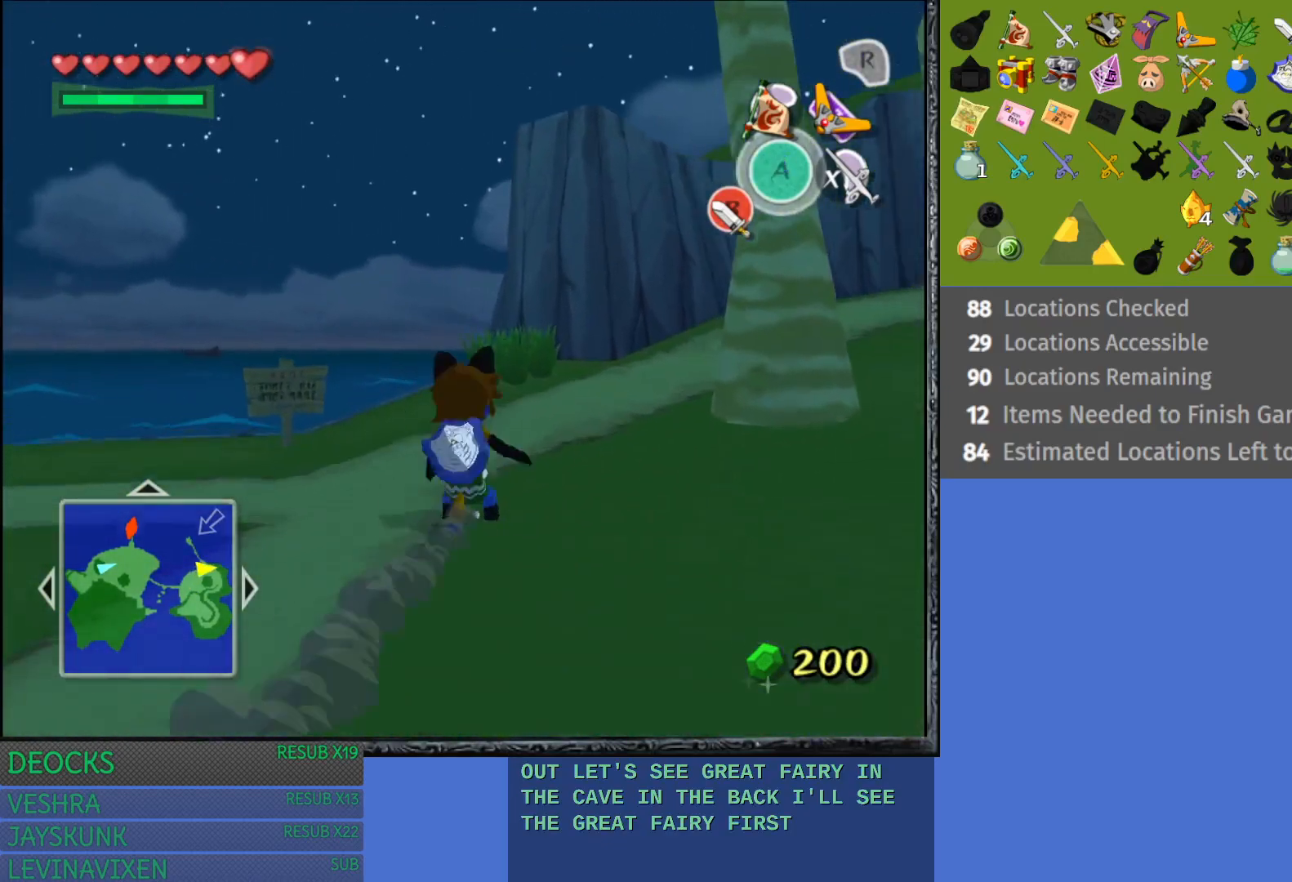
{"buttons": ["CROSS"], "left_stick": "up-right", "right_stick": "center", "events": [[117, "CROSS", "up"], [183, "CROSS", "down"], [317, "CROSS", "up"], [383, "CROSS", "down"]]}